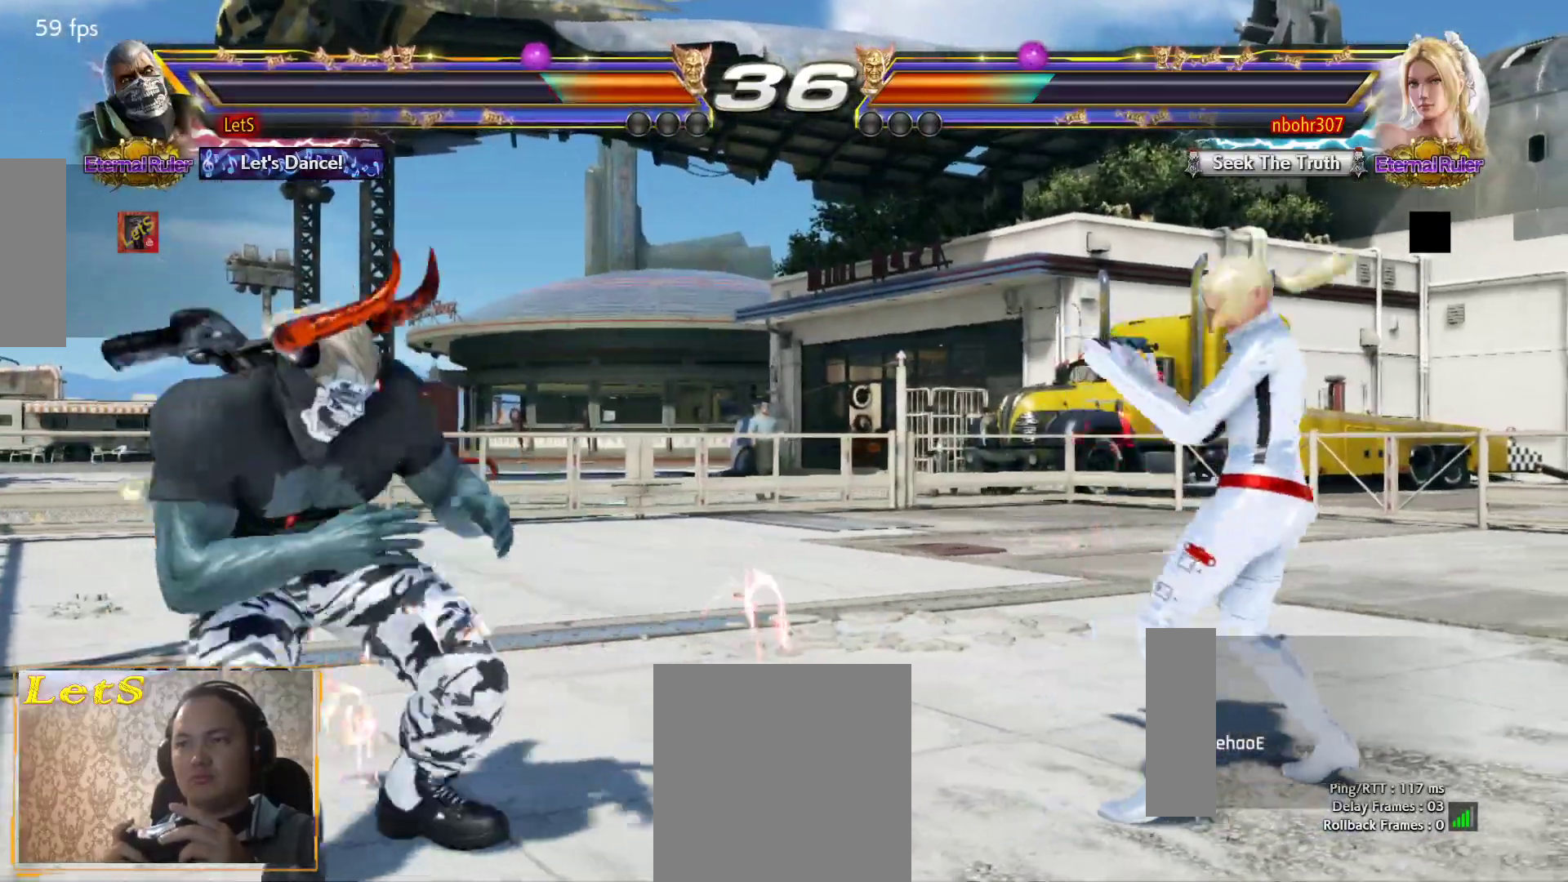
Gameplay with a controller (PlayStation layout); each line is a JSON object with the inputs held at the frame after it. "events" lists button and stick changes between this image and that frame as [ms after this image, input, new state], when the widget could be followed in between.
{"buttons": ["CIRCLE", "DPAD_DOWN", "DPAD_RIGHT"], "left_stick": "center", "right_stick": "center", "events": [[100, "CIRCLE", "up"], [133, "CIRCLE", "down"], [200, "CIRCLE", "up"], [267, "CIRCLE", "down"], [367, "CIRCLE", "up"], [433, "CIRCLE", "down"]]}
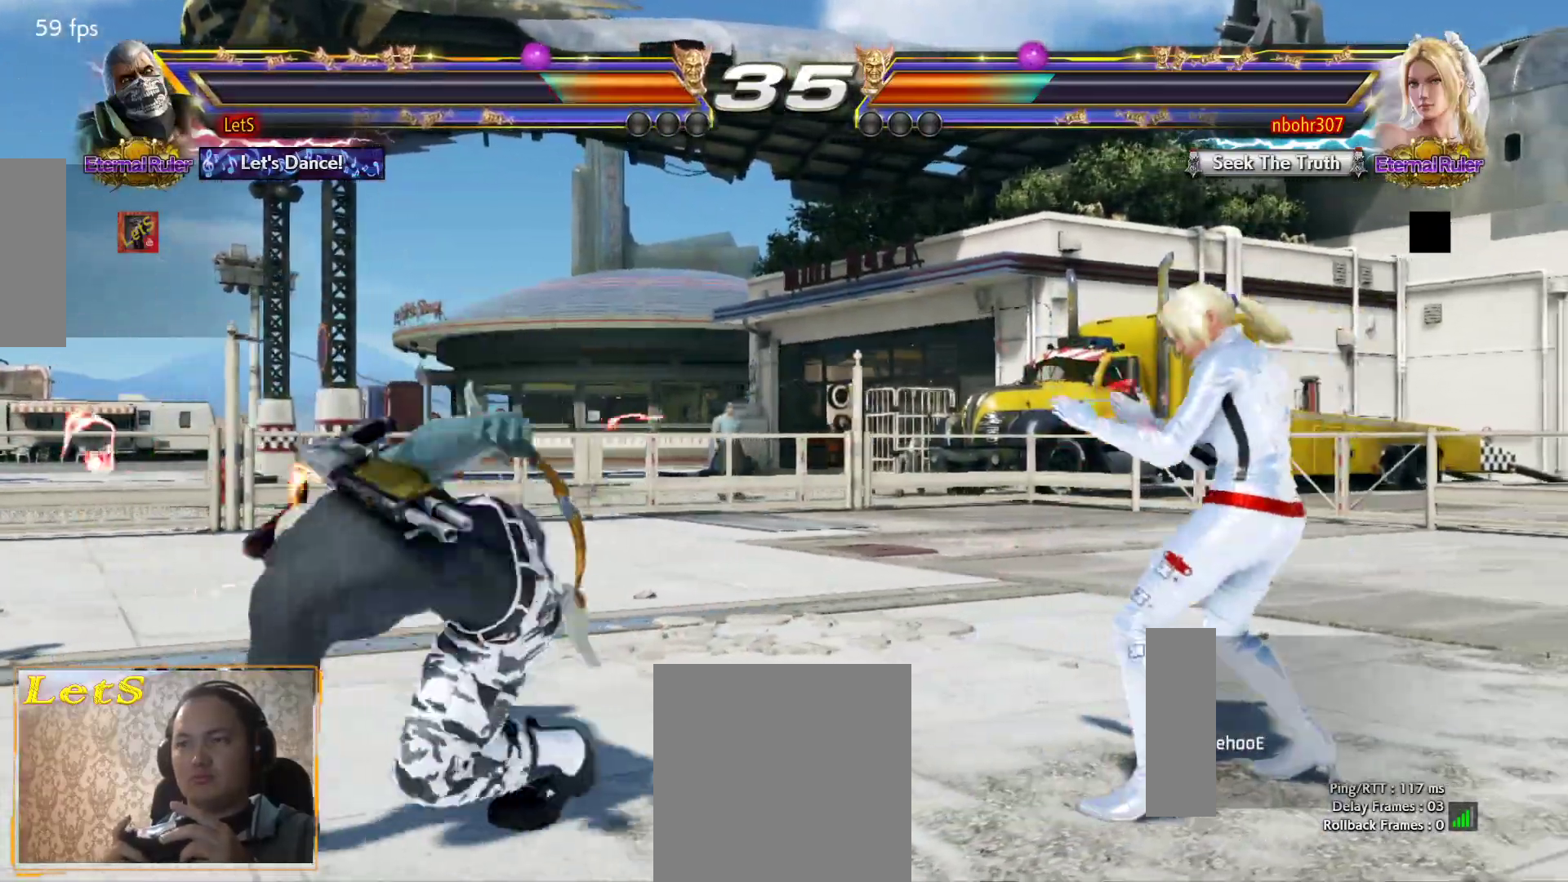
{"buttons": ["DPAD_DOWN", "DPAD_LEFT"], "left_stick": "center", "right_stick": "center", "events": [[33, "CIRCLE", "up"], [33, "DPAD_DOWN", "up"], [33, "DPAD_RIGHT", "up"], [167, "DPAD_LEFT", "down"], [233, "DPAD_LEFT", "up"], [300, "DPAD_LEFT", "down"], [500, "DPAD_DOWN", "down"]]}
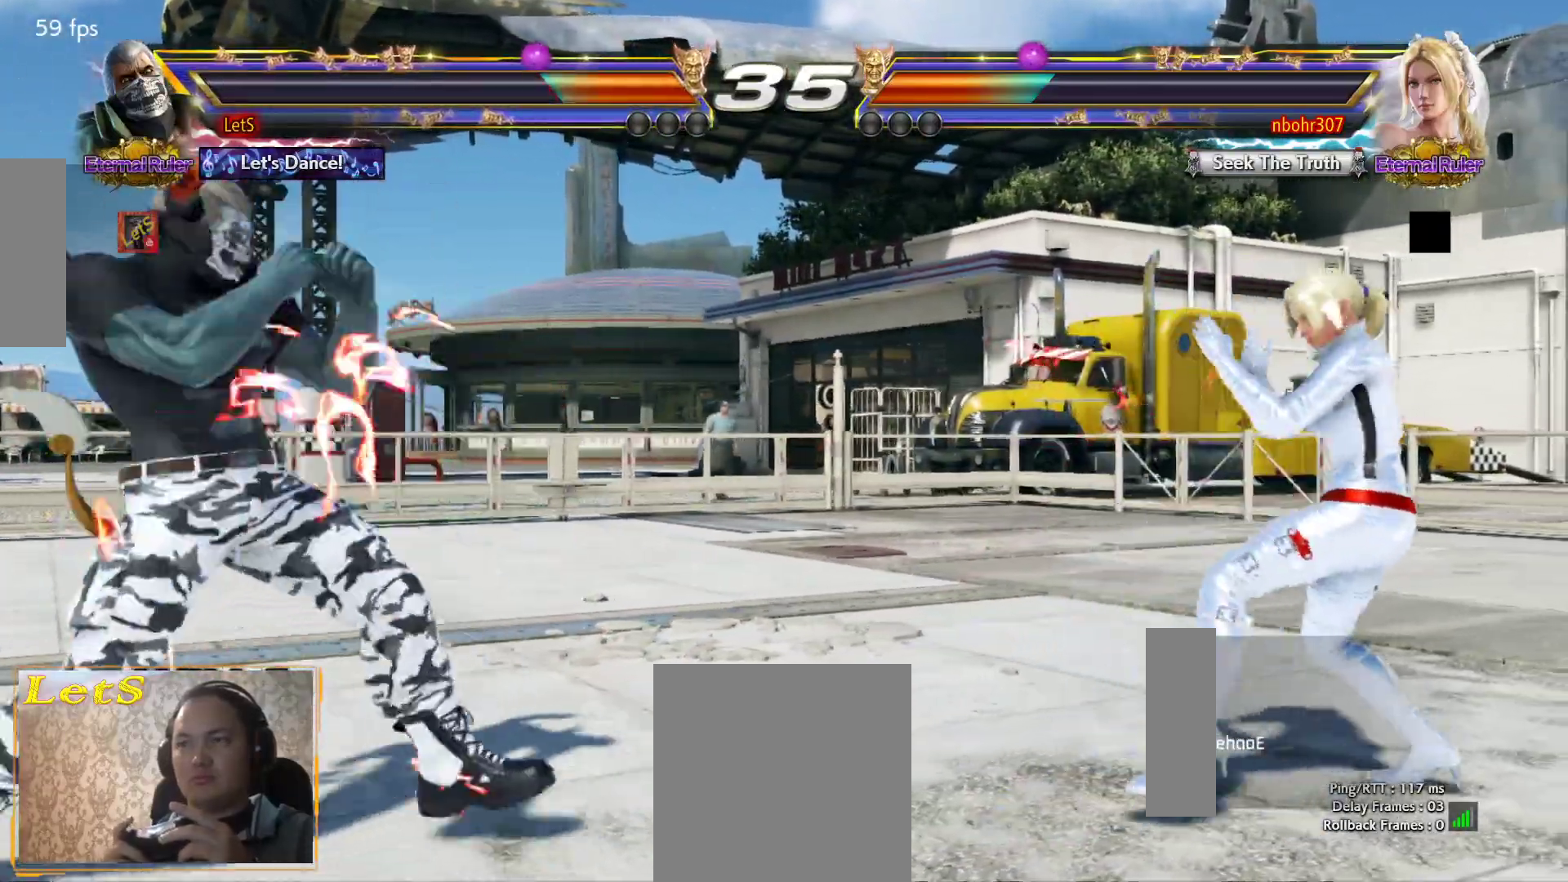
{"buttons": ["DPAD_RIGHT"], "left_stick": "center", "right_stick": "center", "events": [[67, "DPAD_DOWN", "up"], [100, "DPAD_LEFT", "up"], [167, "DPAD_LEFT", "down"], [233, "DPAD_LEFT", "up"], [300, "DPAD_RIGHT", "down"], [367, "DPAD_RIGHT", "up"], [433, "DPAD_RIGHT", "down"]]}
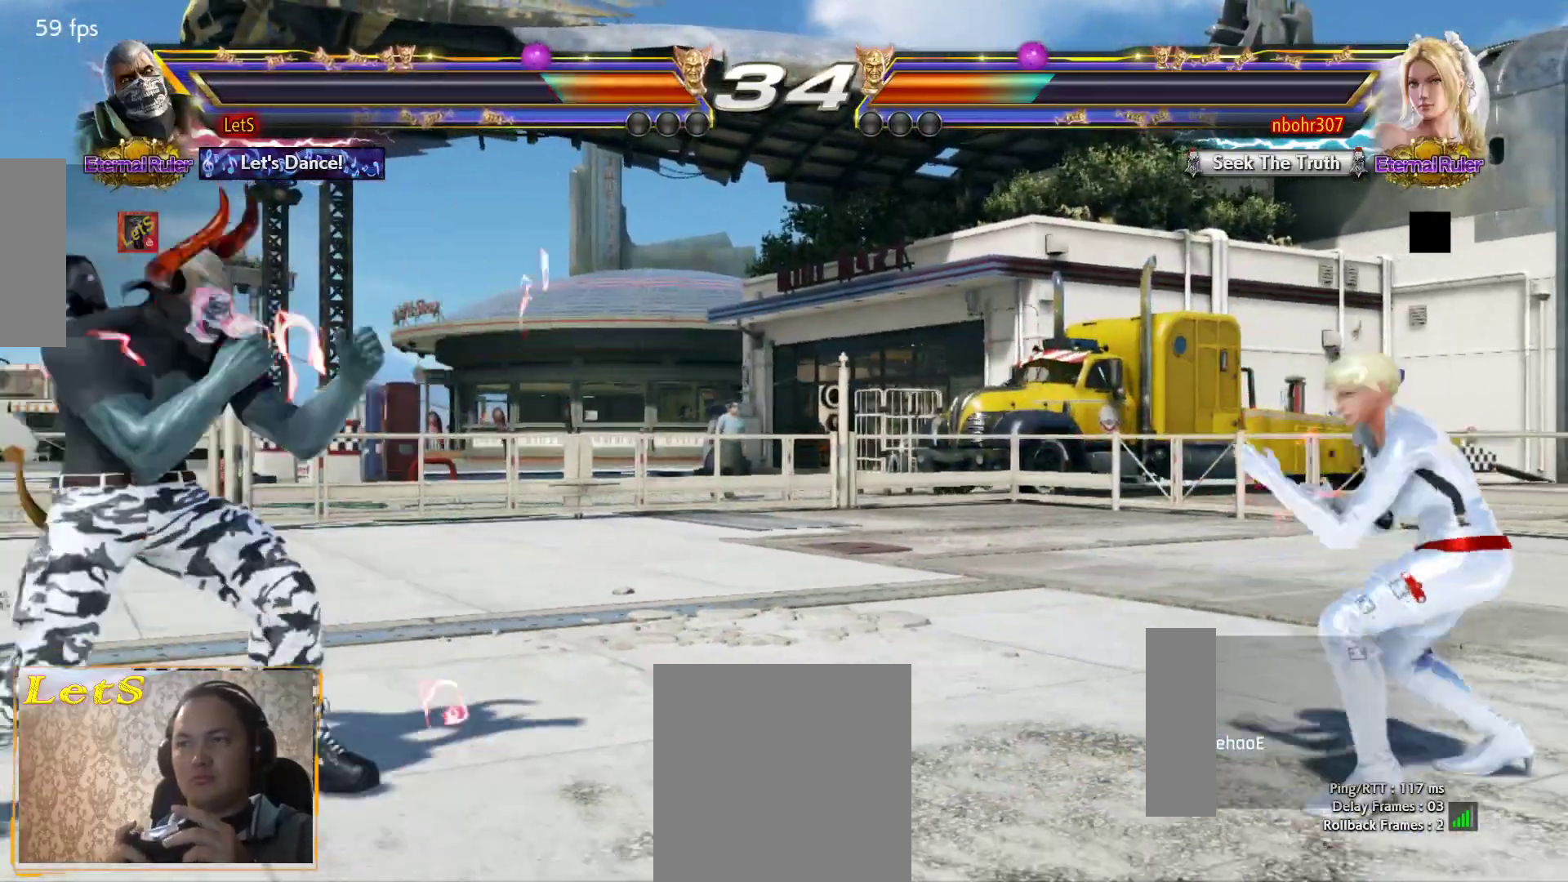
{"buttons": [], "left_stick": "center", "right_stick": "center", "events": [[33, "CIRCLE", "down"], [200, "CIRCLE", "up"], [233, "DPAD_RIGHT", "up"]]}
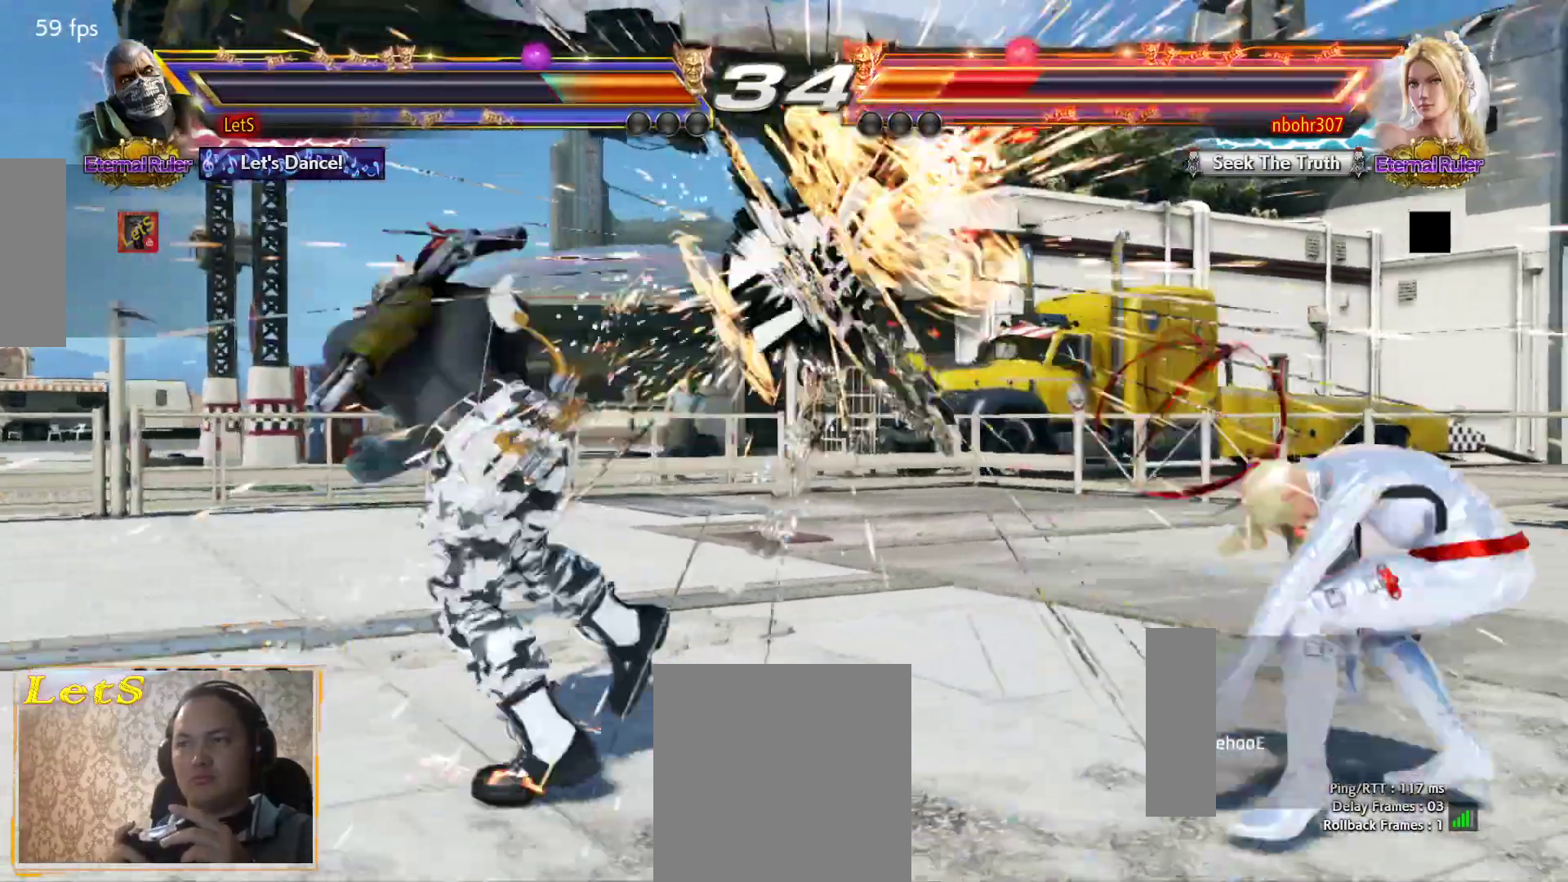
{"buttons": [], "left_stick": "center", "right_stick": "center", "events": [[267, "DPAD_RIGHT", "down"], [367, "DPAD_RIGHT", "up"], [433, "DPAD_RIGHT", "down"], [500, "DPAD_RIGHT", "up"]]}
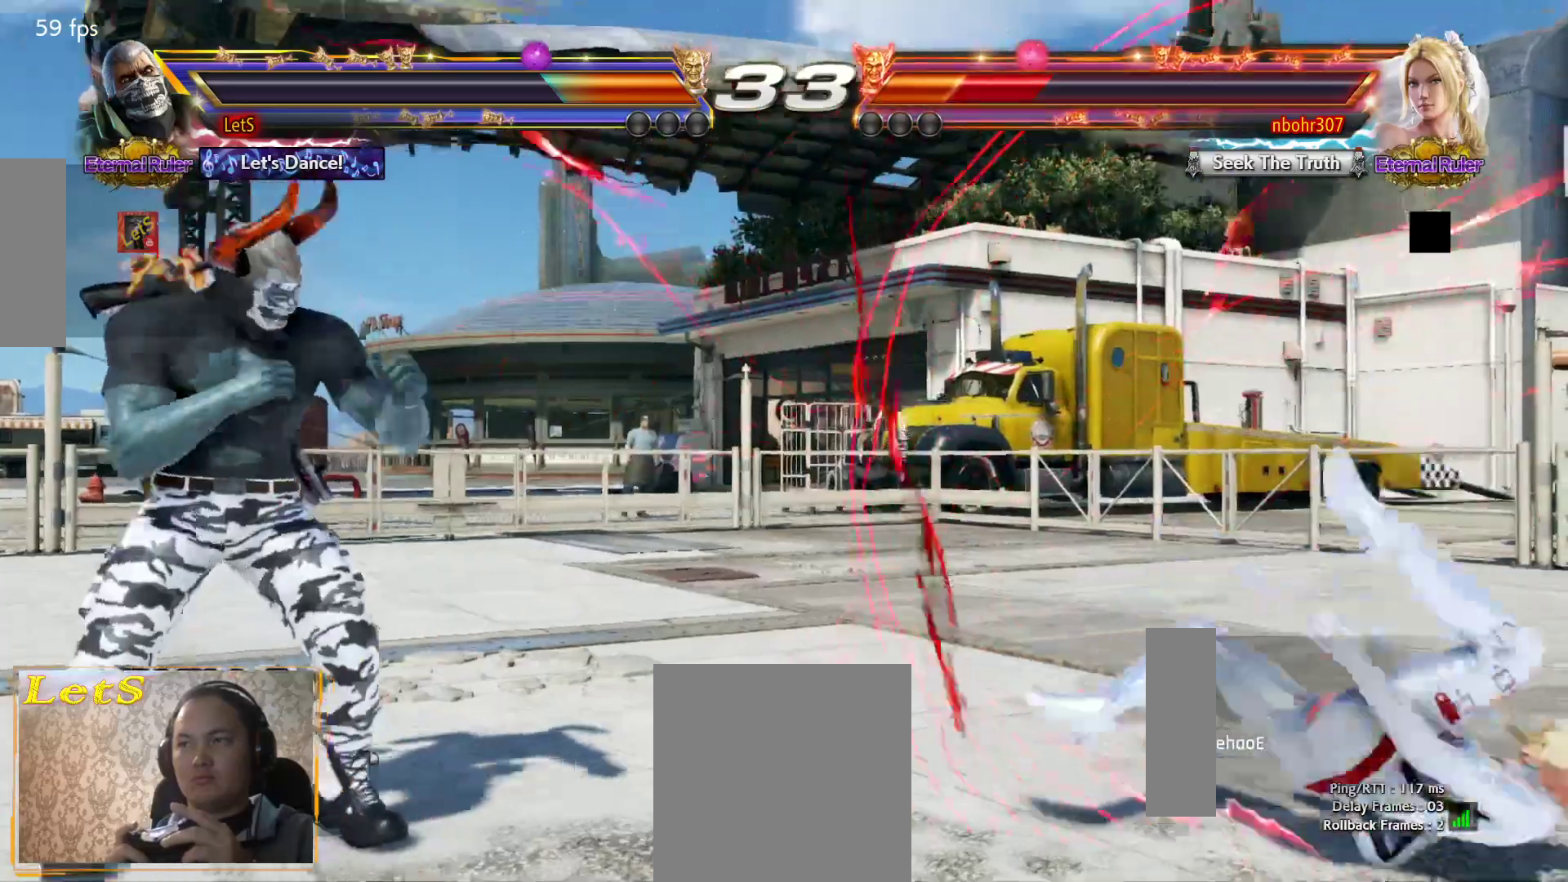
{"buttons": [], "left_stick": "center", "right_stick": "center", "events": [[33, "DPAD_DOWN", "down"], [67, "DPAD_LEFT", "down"], [100, "CIRCLE", "down"], [100, "DPAD_DOWN", "up"], [133, "DPAD_LEFT", "up"], [200, "CIRCLE", "up"]]}
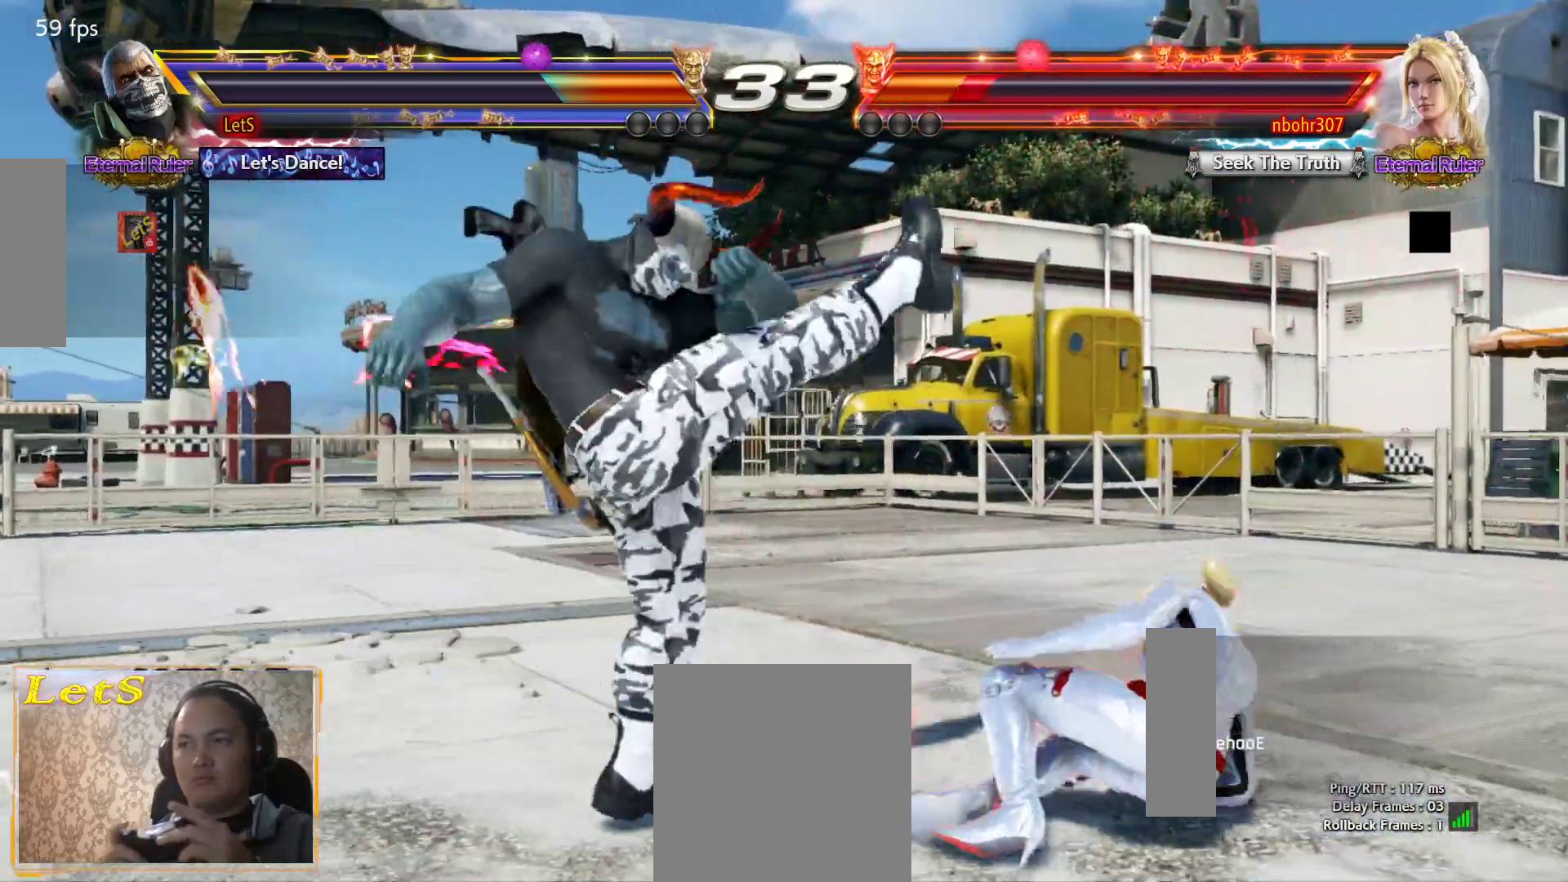
{"buttons": ["DPAD_LEFT"], "left_stick": "center", "right_stick": "center", "events": [[300, "DPAD_LEFT", "down"], [367, "DPAD_LEFT", "up"], [433, "DPAD_LEFT", "down"]]}
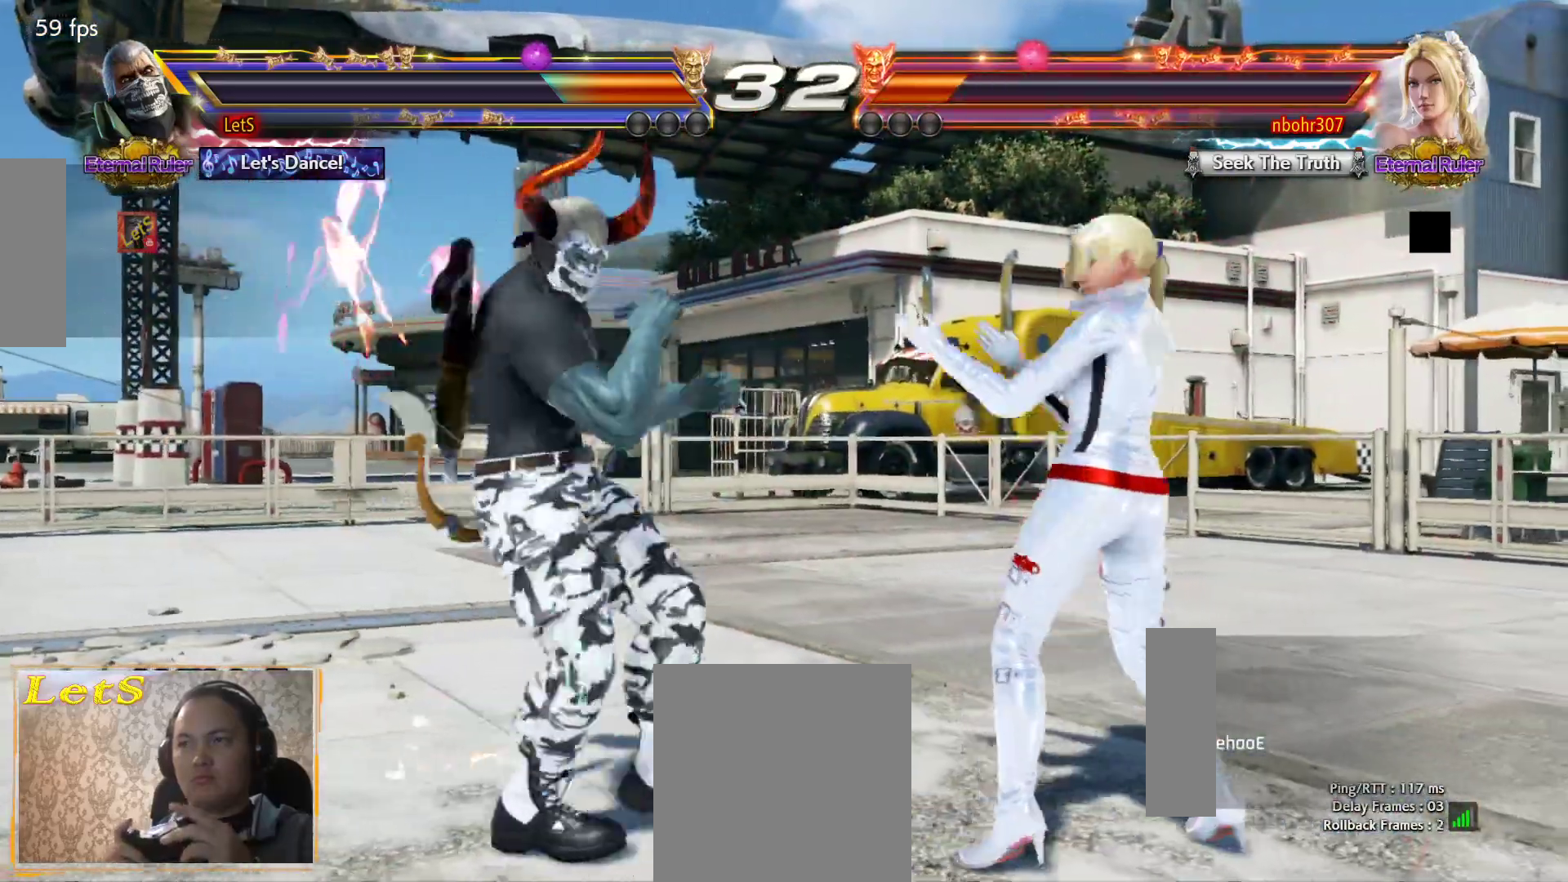
{"buttons": ["DPAD_LEFT"], "left_stick": "center", "right_stick": "center", "events": [[200, "DPAD_DOWN", "down"], [333, "DPAD_DOWN", "up"], [333, "DPAD_LEFT", "up"], [400, "DPAD_LEFT", "down"]]}
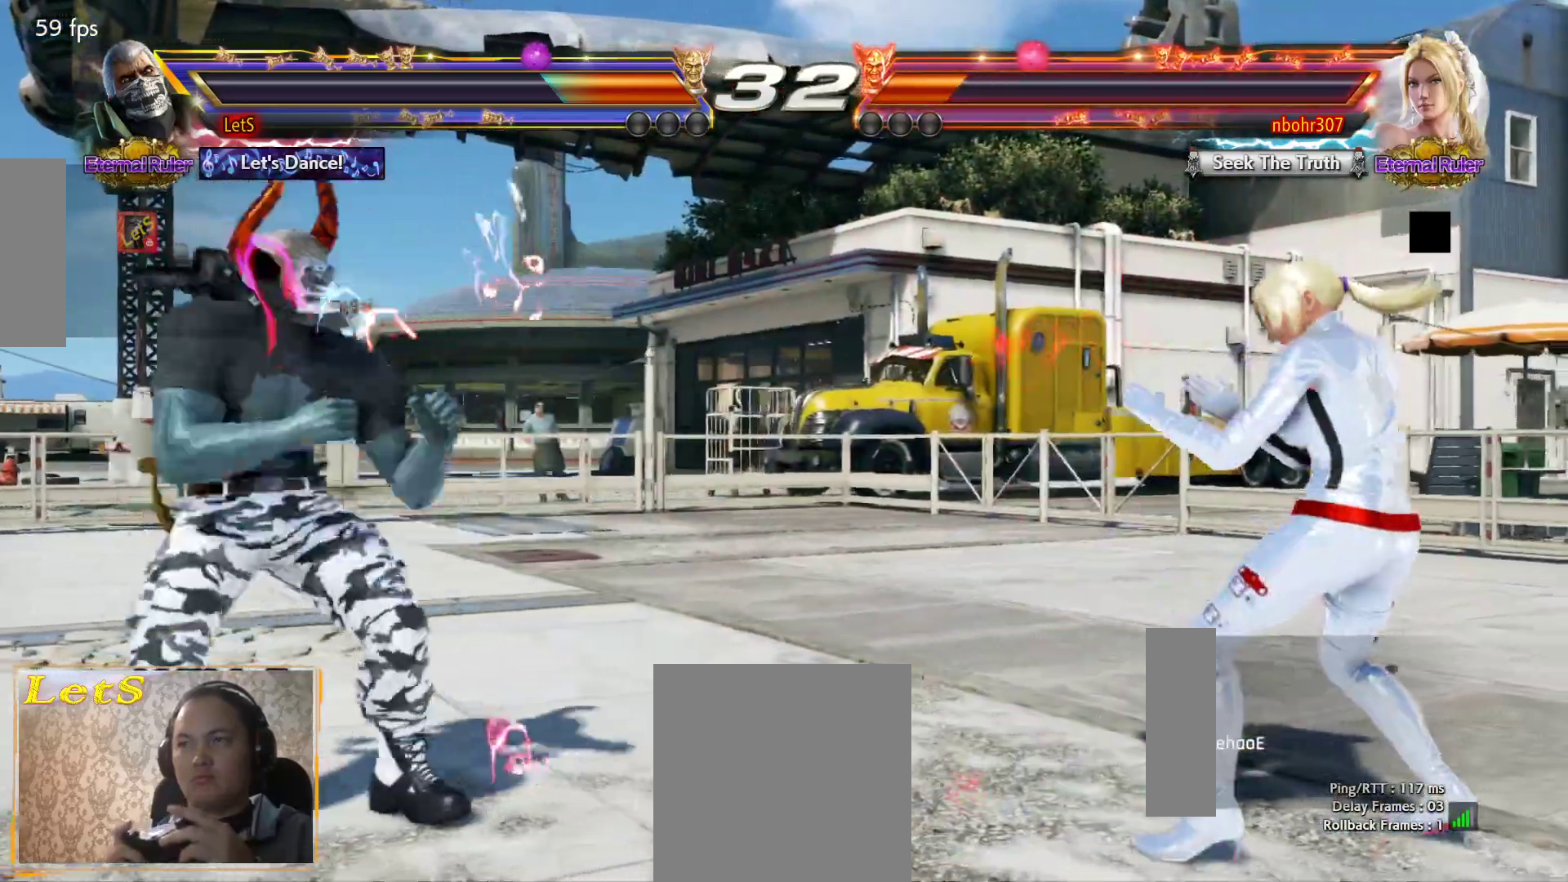
{"buttons": [], "left_stick": "center", "right_stick": "center", "events": [[67, "DPAD_LEFT", "up"], [133, "DPAD_RIGHT", "down"], [200, "DPAD_RIGHT", "up"], [267, "DPAD_RIGHT", "down"], [333, "DPAD_RIGHT", "up"], [433, "DPAD_LEFT", "down"], [500, "DPAD_LEFT", "up"]]}
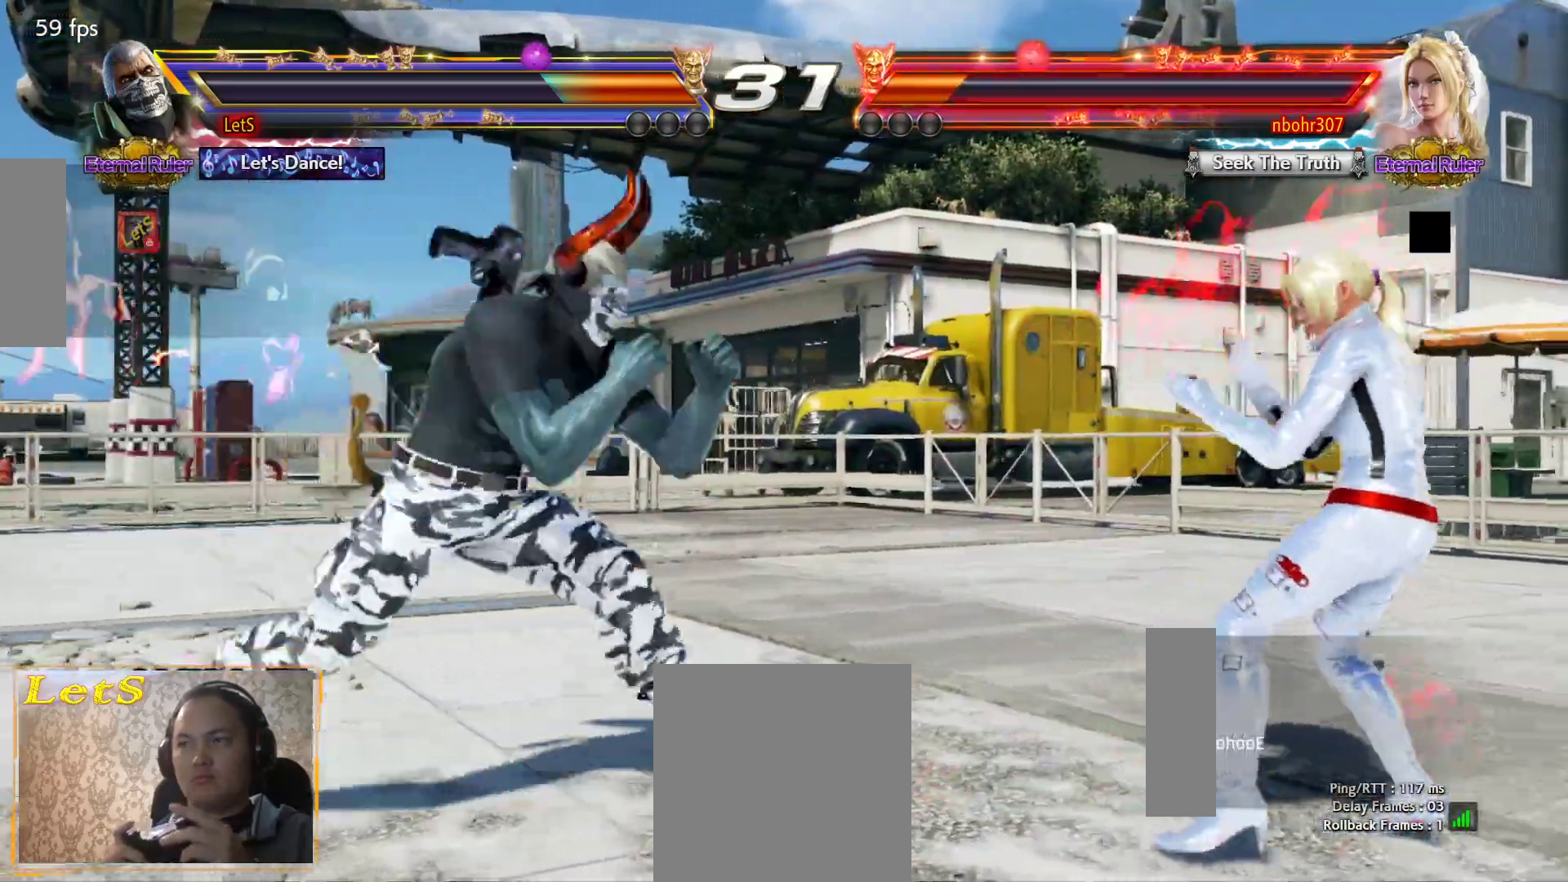
{"buttons": ["CROSS", "DPAD_RIGHT"], "left_stick": "center", "right_stick": "center", "events": [[67, "DPAD_LEFT", "down"], [100, "DPAD_LEFT", "up"], [200, "DPAD_RIGHT", "down"], [233, "DPAD_RIGHT", "up"], [333, "DPAD_RIGHT", "down"], [367, "DPAD_RIGHT", "up"], [433, "CROSS", "down"], [433, "DPAD_RIGHT", "down"]]}
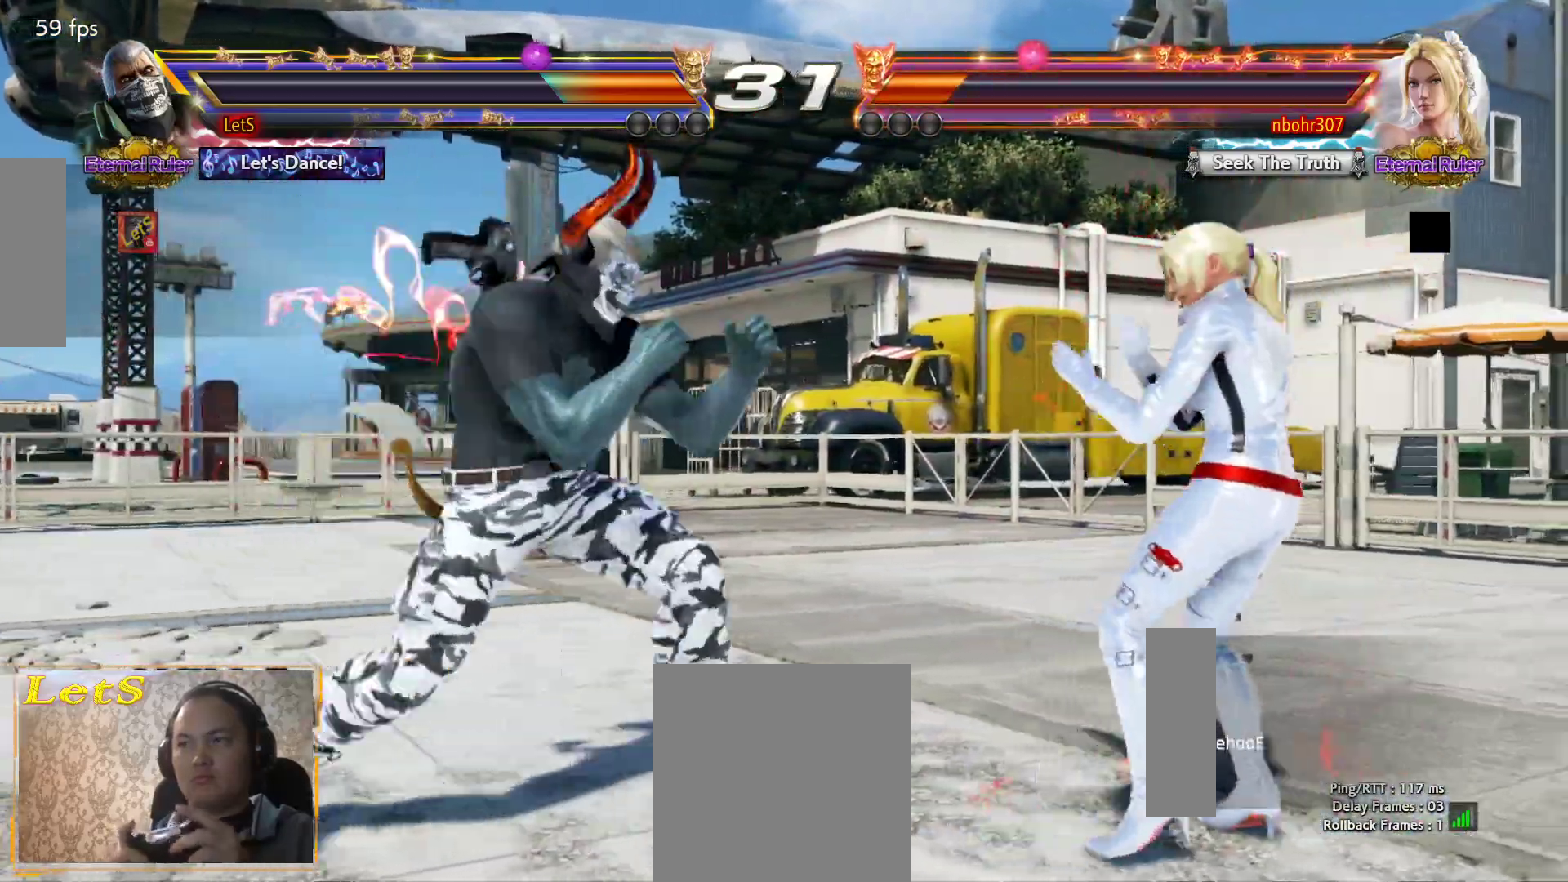
{"buttons": [], "left_stick": "center", "right_stick": "center", "events": [[33, "CROSS", "up"], [33, "DPAD_RIGHT", "up"]]}
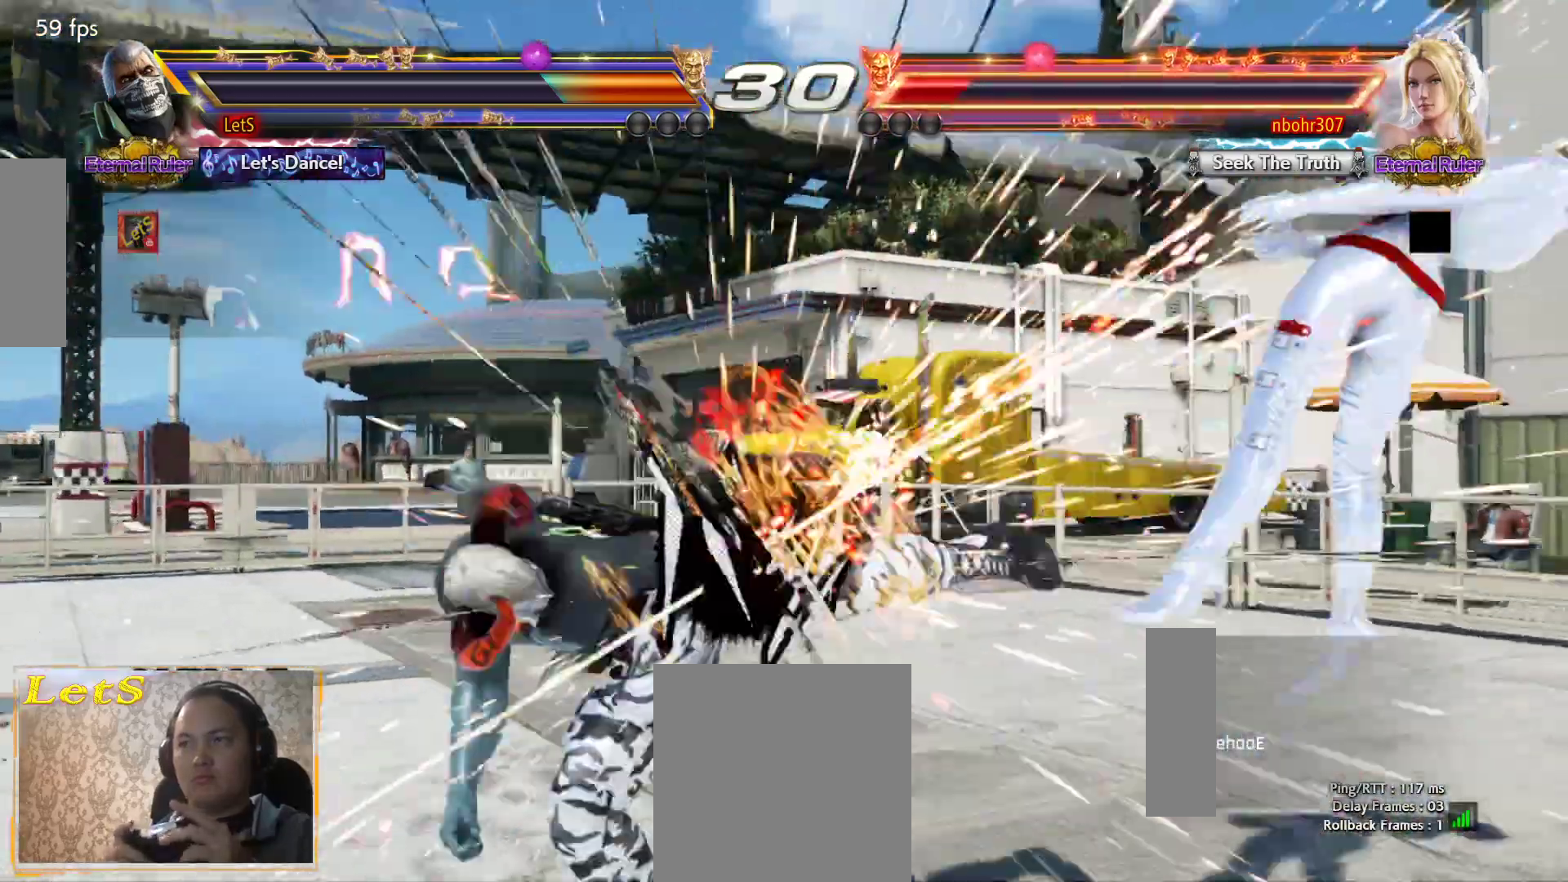
{"buttons": ["DPAD_RIGHT"], "left_stick": "center", "right_stick": "center", "events": [[333, "DPAD_RIGHT", "down"], [400, "DPAD_RIGHT", "up"], [467, "DPAD_RIGHT", "down"]]}
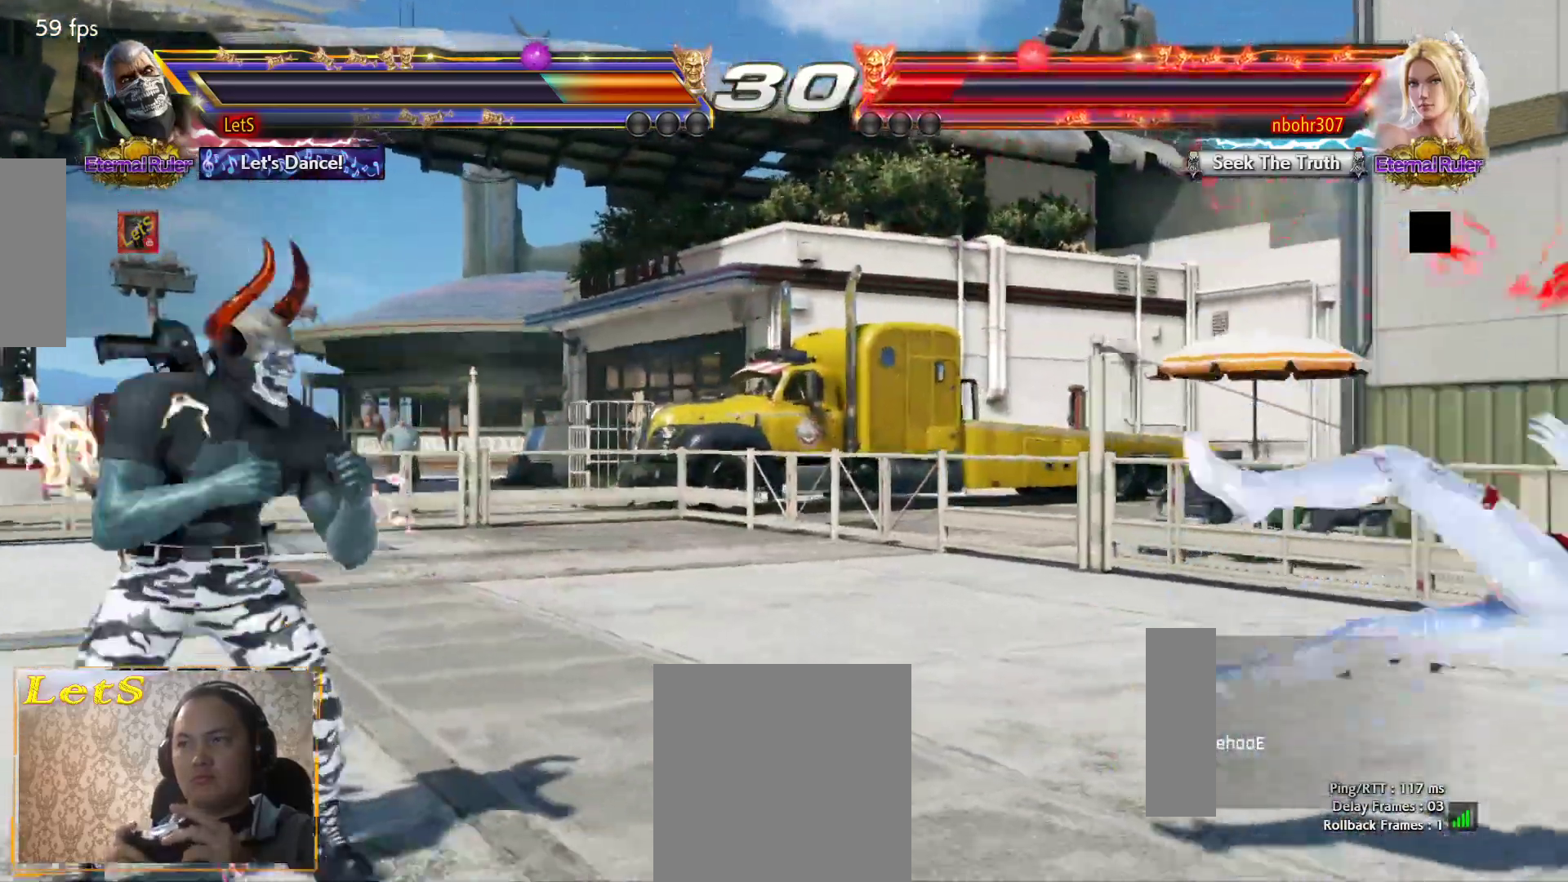
{"buttons": ["CIRCLE"], "left_stick": "center", "right_stick": "center", "events": [[33, "DPAD_RIGHT", "up"], [100, "DPAD_RIGHT", "down"], [333, "DPAD_RIGHT", "up"], [400, "CIRCLE", "down"], [400, "DPAD_DOWN", "down"], [500, "DPAD_DOWN", "up"]]}
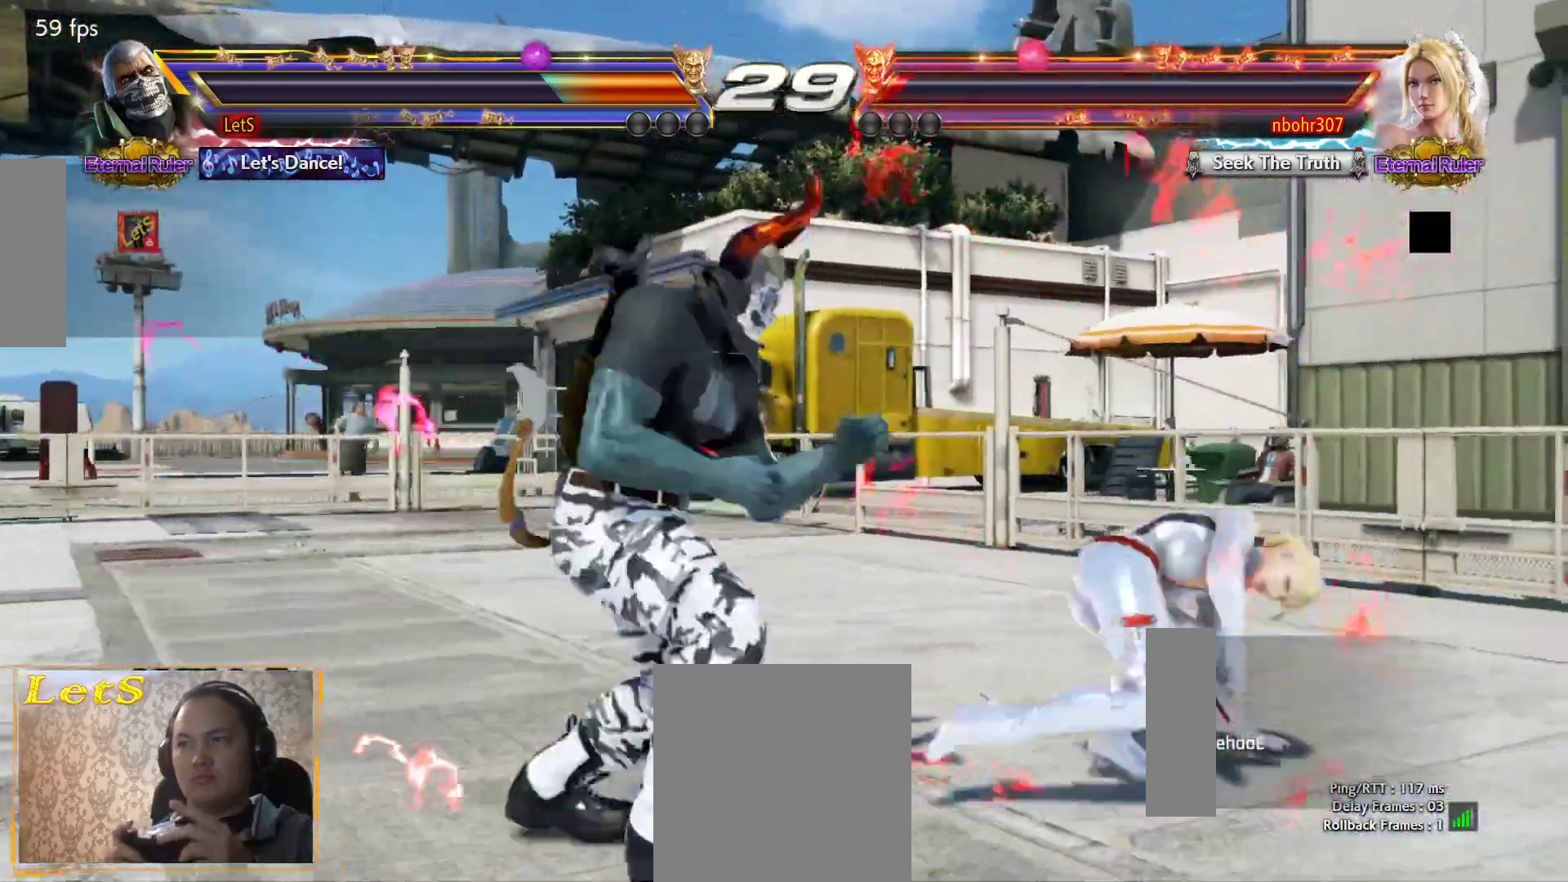
{"buttons": [], "left_stick": "center", "right_stick": "center", "events": [[33, "CIRCLE", "up"]]}
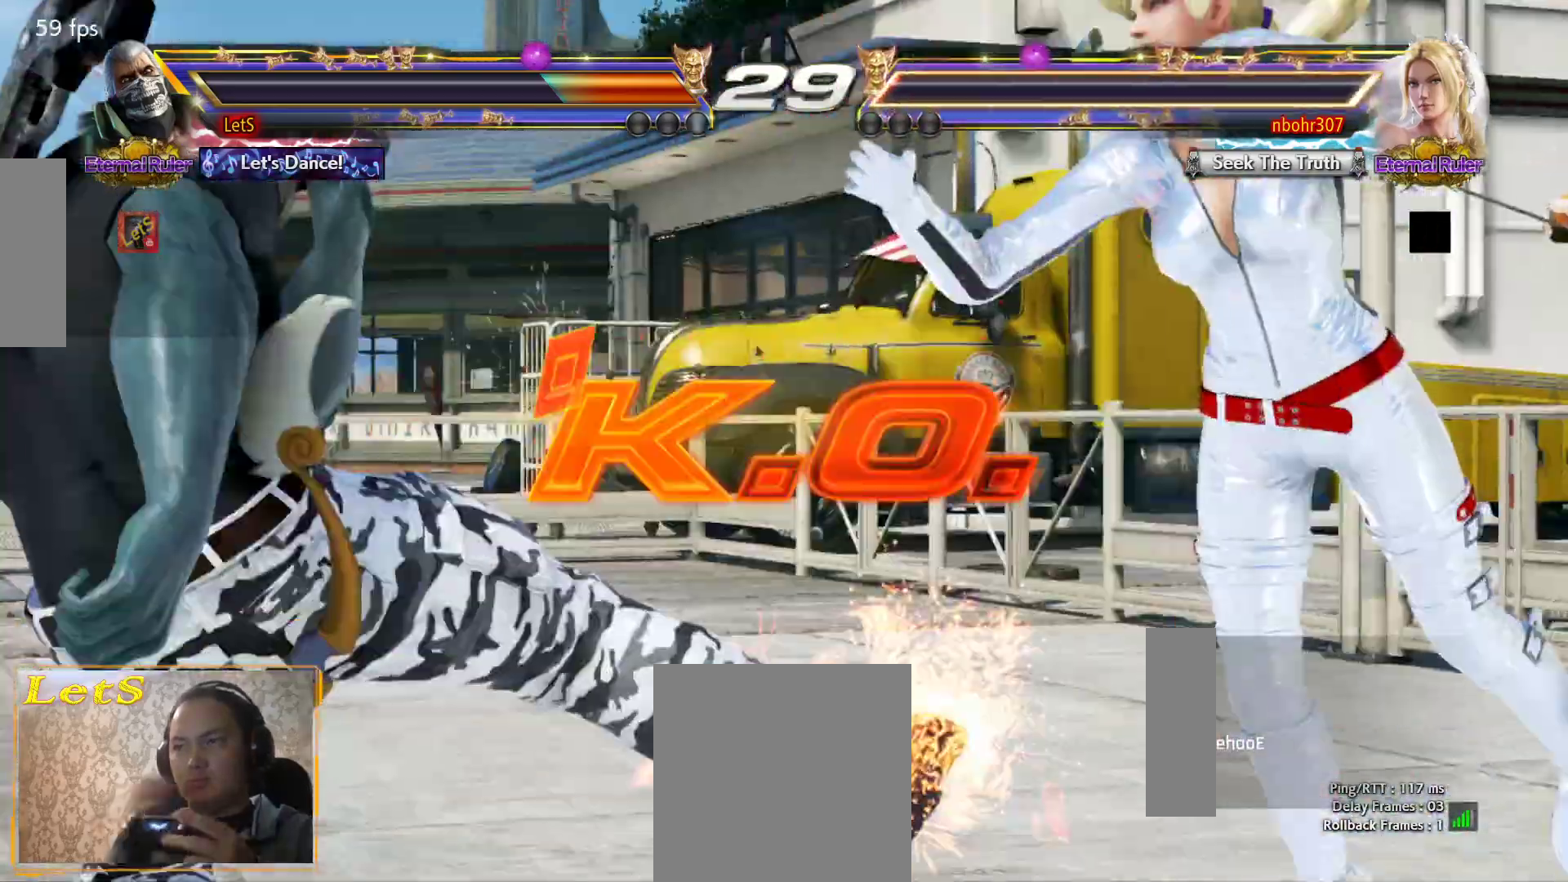
{"buttons": [], "left_stick": "center", "right_stick": "center", "events": []}
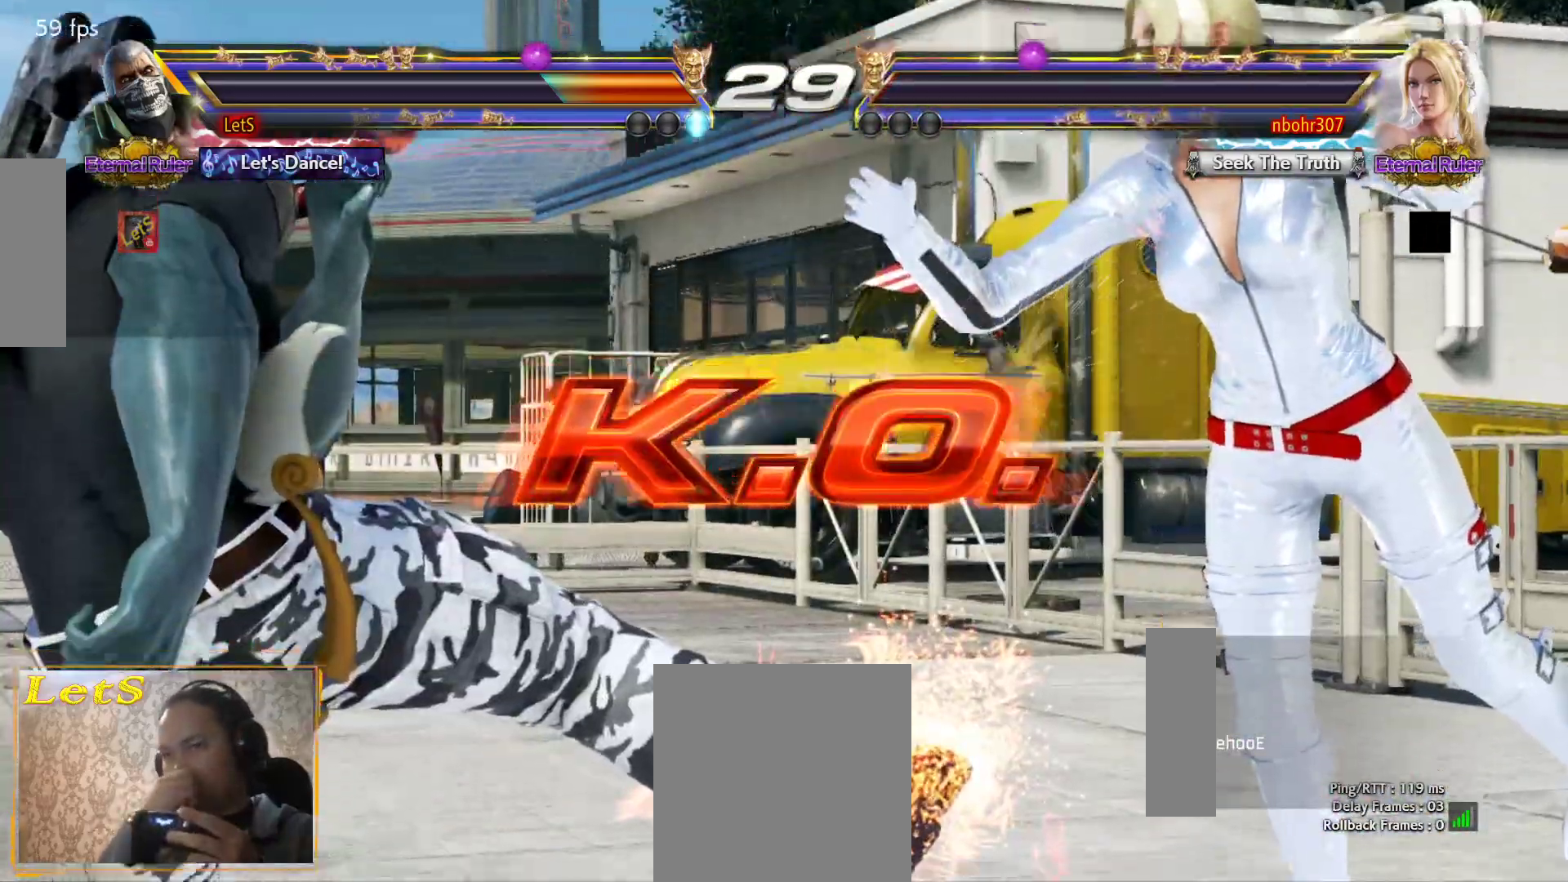
{"buttons": [], "left_stick": "center", "right_stick": "center", "events": []}
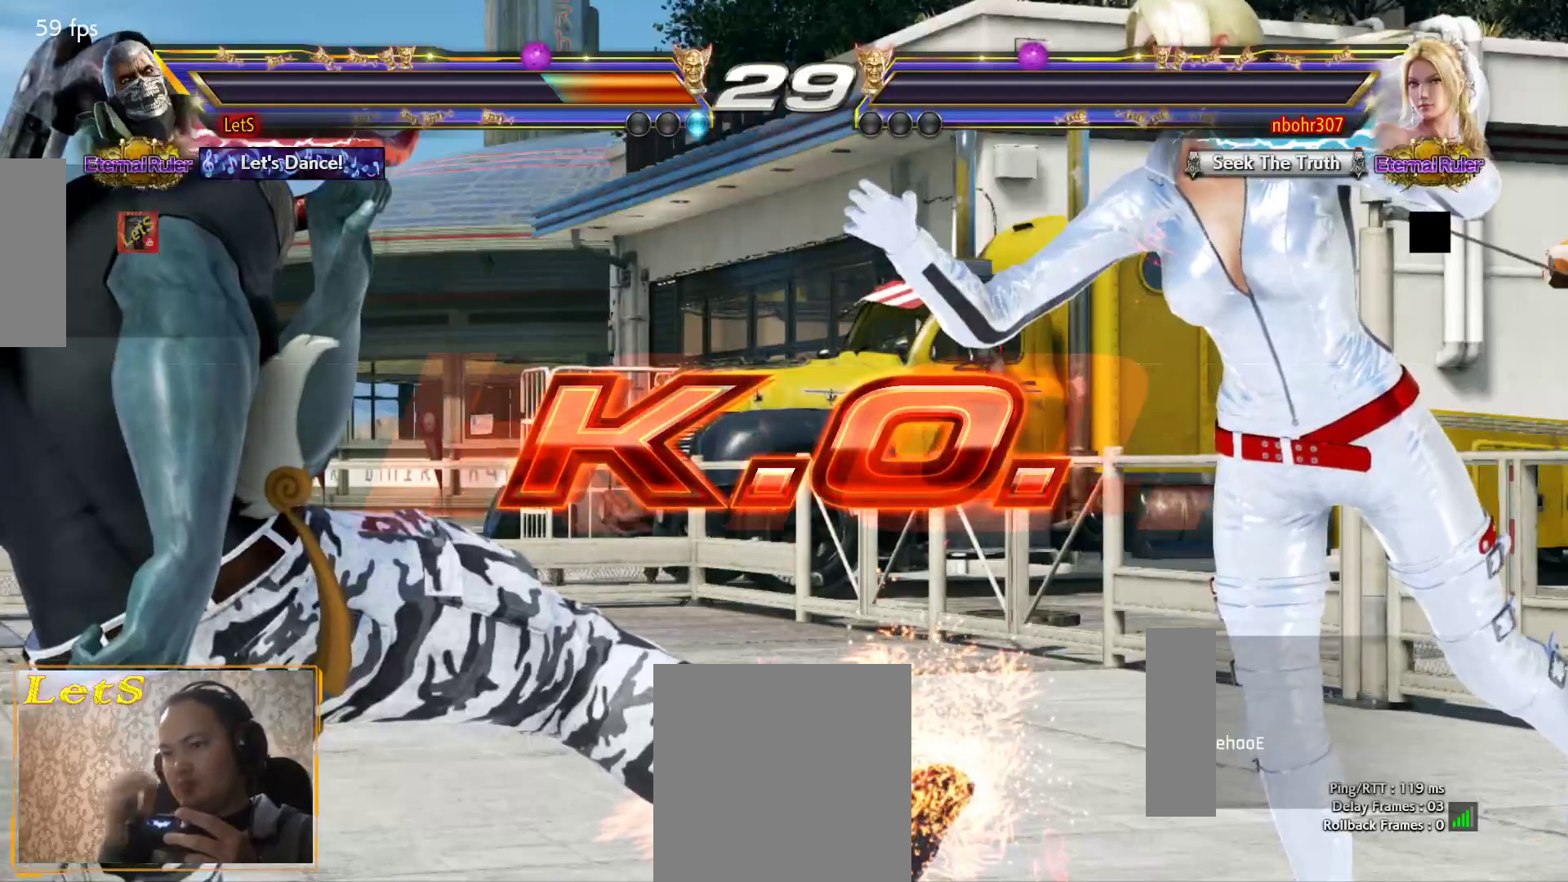
{"buttons": [], "left_stick": "center", "right_stick": "center", "events": []}
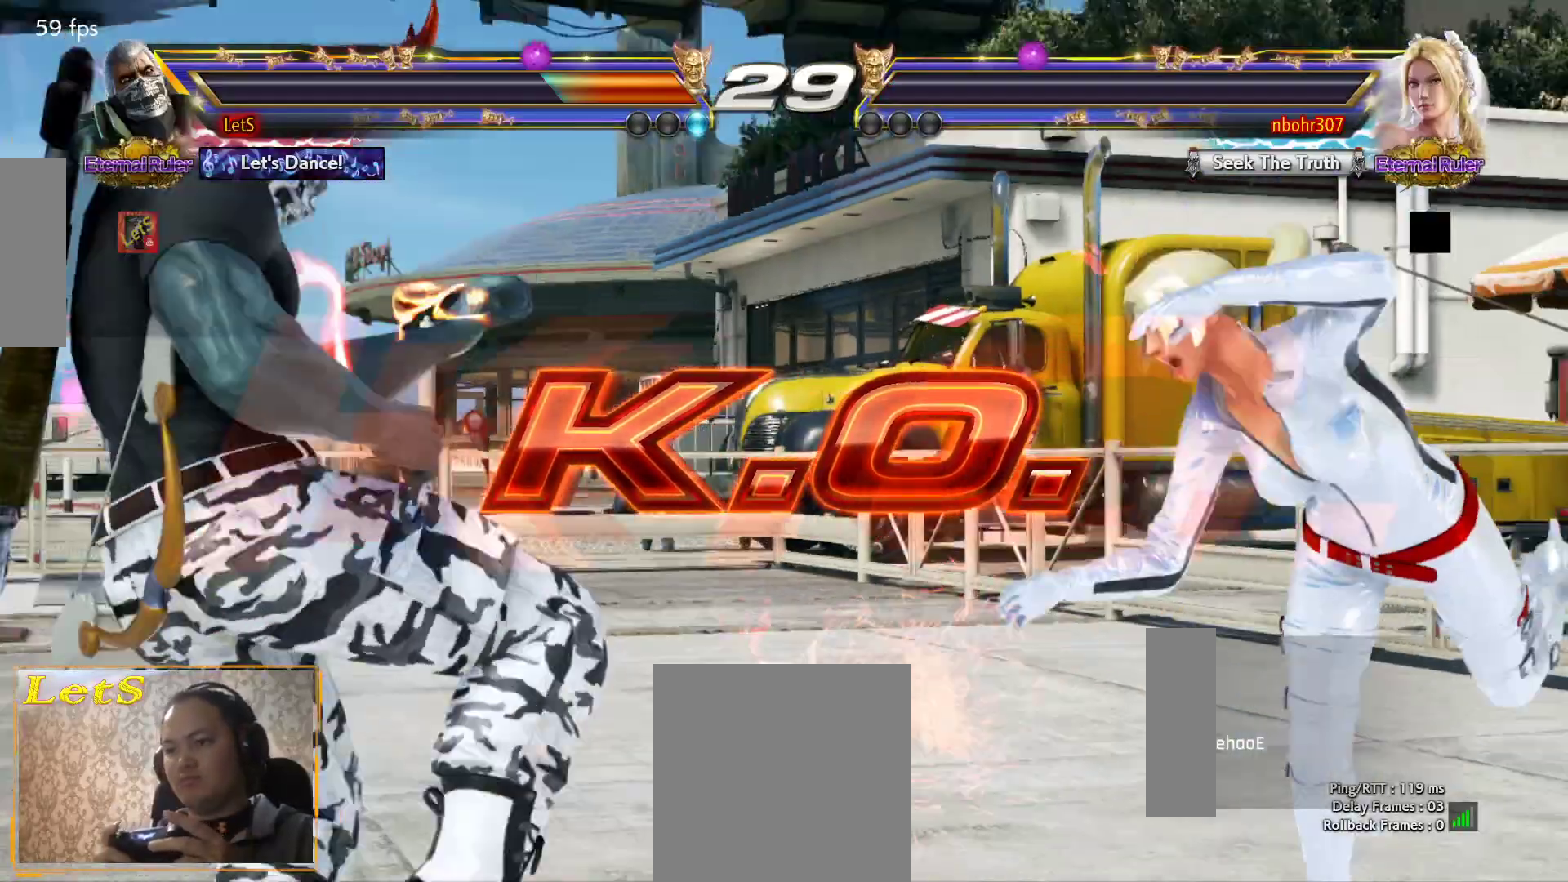
{"buttons": ["TRIANGLE"], "left_stick": "center", "right_stick": "center", "events": [[200, "DPAD_DOWN", "down"], [300, "DPAD_DOWN", "up"], [367, "DPAD_DOWN", "down"], [433, "DPAD_LEFT", "down"], [467, "DPAD_DOWN", "up"], [500, "DPAD_LEFT", "up"], [500, "TRIANGLE", "down"]]}
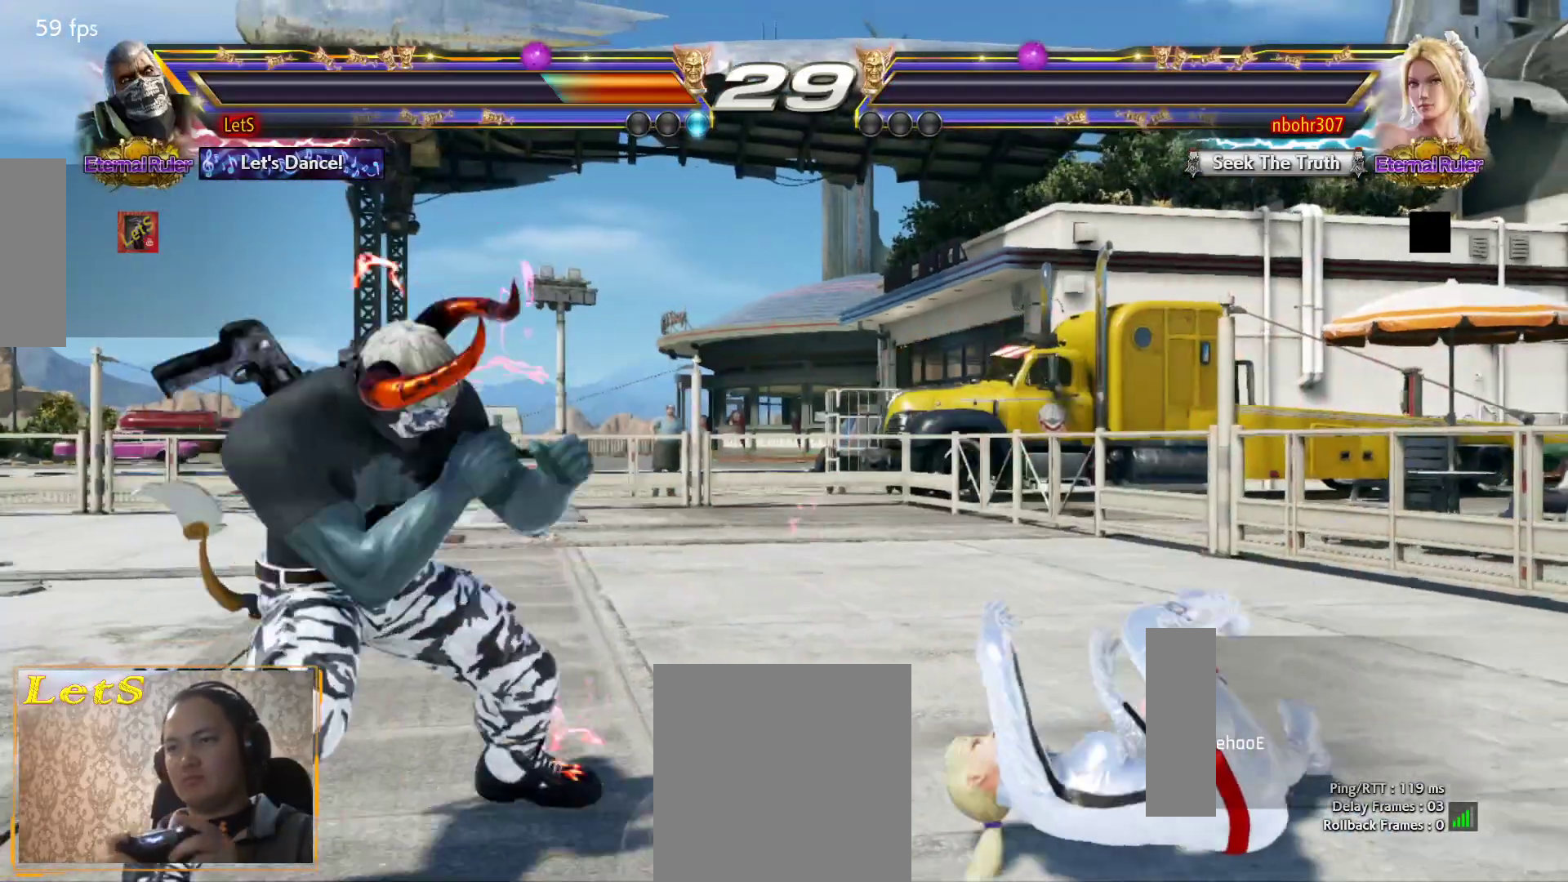
{"buttons": ["START"], "left_stick": "center", "right_stick": "center", "events": [[33, "TRIANGLE", "up"], [467, "START", "down"]]}
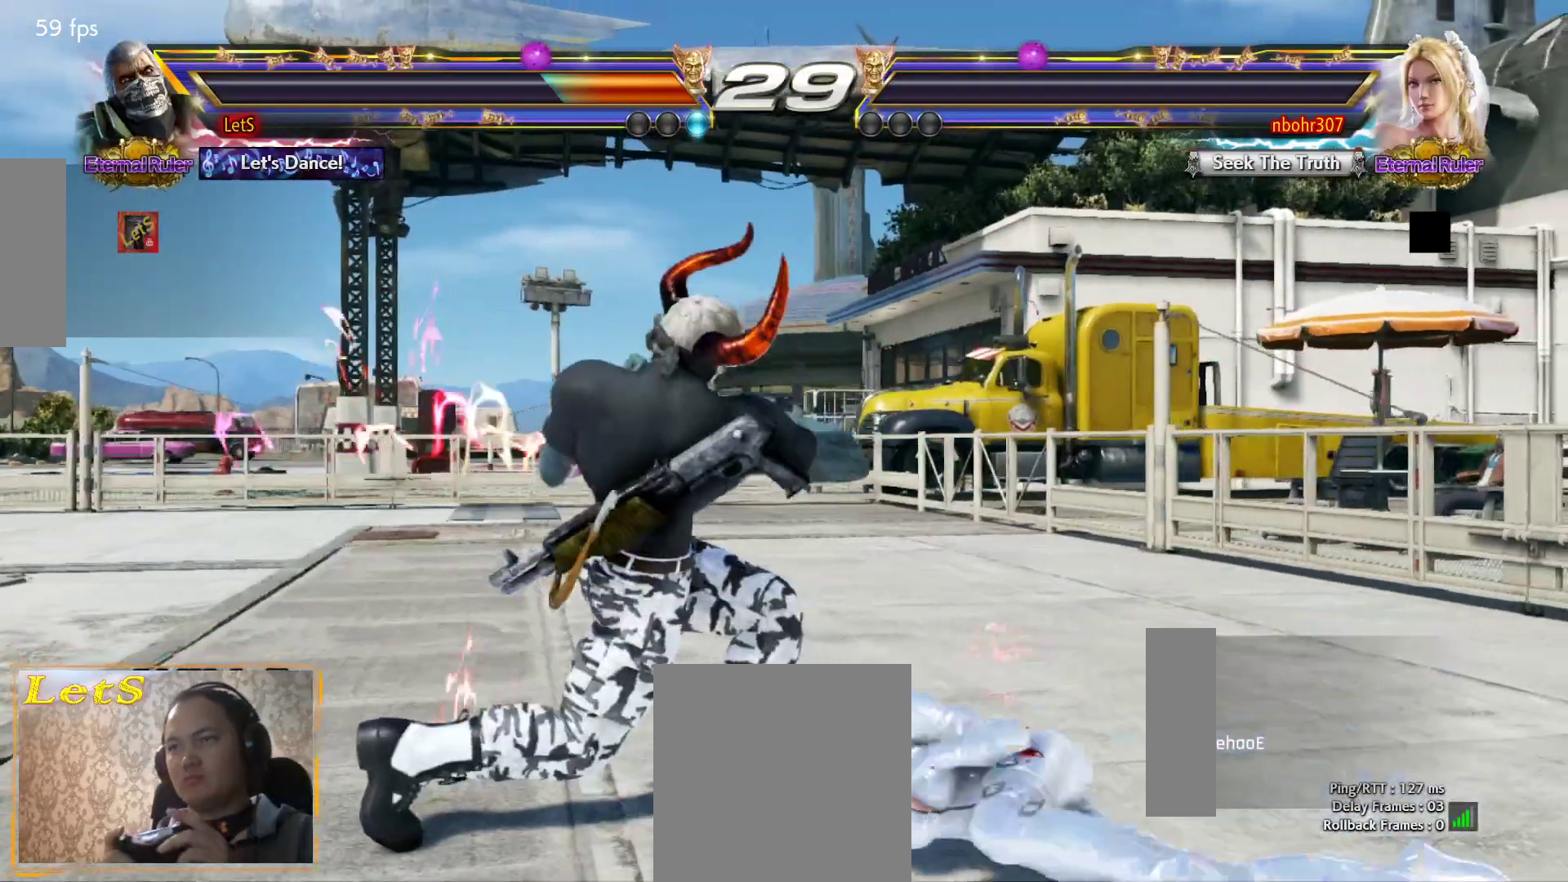
{"buttons": ["START"], "left_stick": "center", "right_stick": "center", "events": [[67, "START", "up"], [133, "START", "down"], [367, "START", "up"], [433, "START", "down"]]}
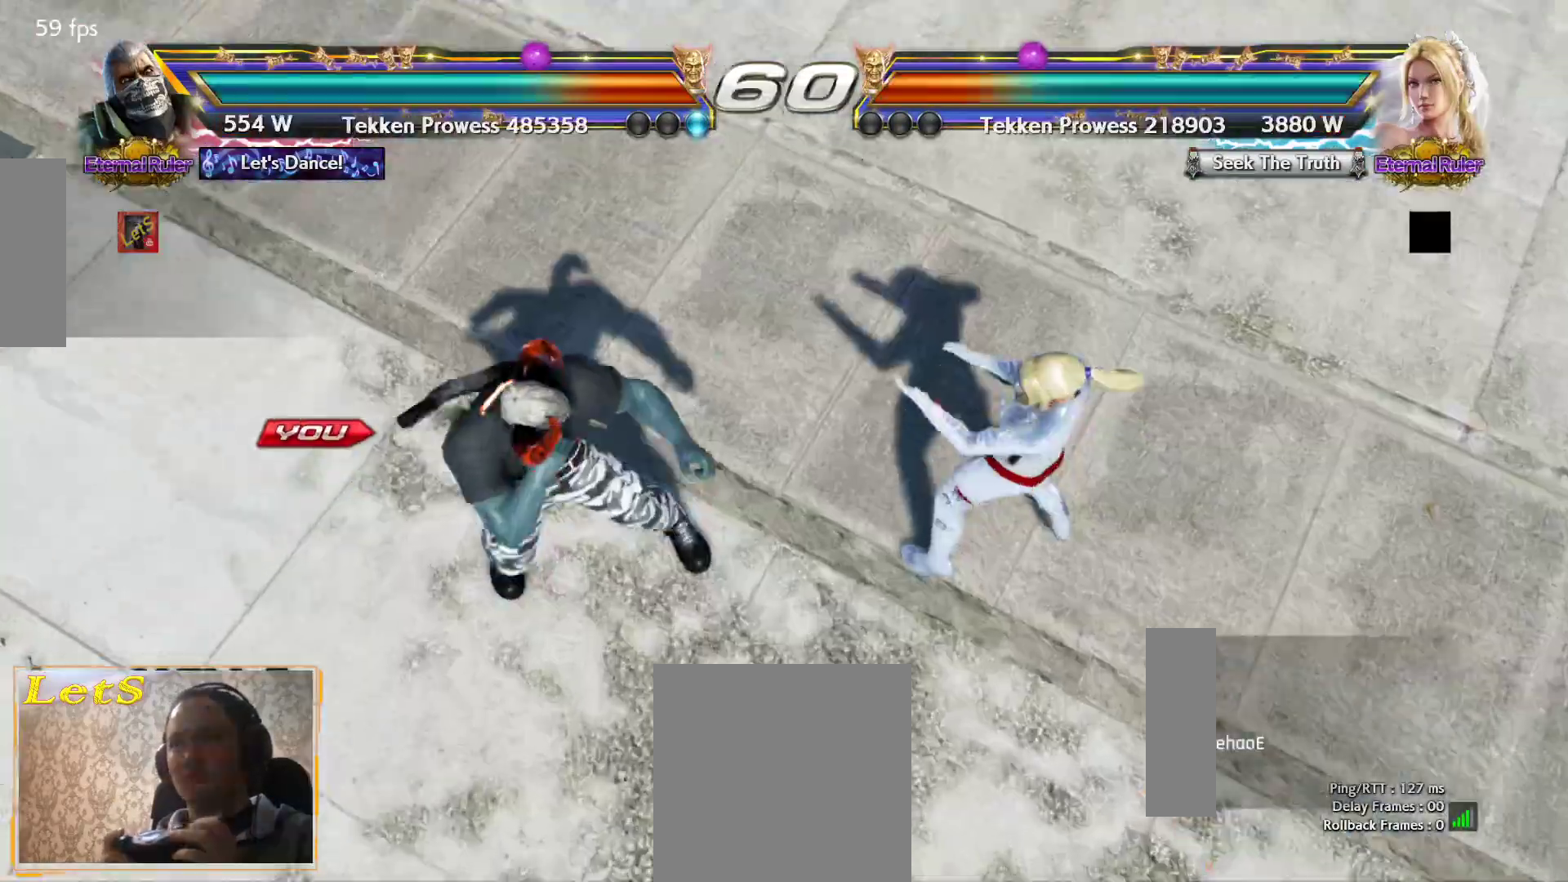
{"buttons": [], "left_stick": "center", "right_stick": "center", "events": [[33, "START", "up"], [100, "START", "down"], [167, "START", "up"]]}
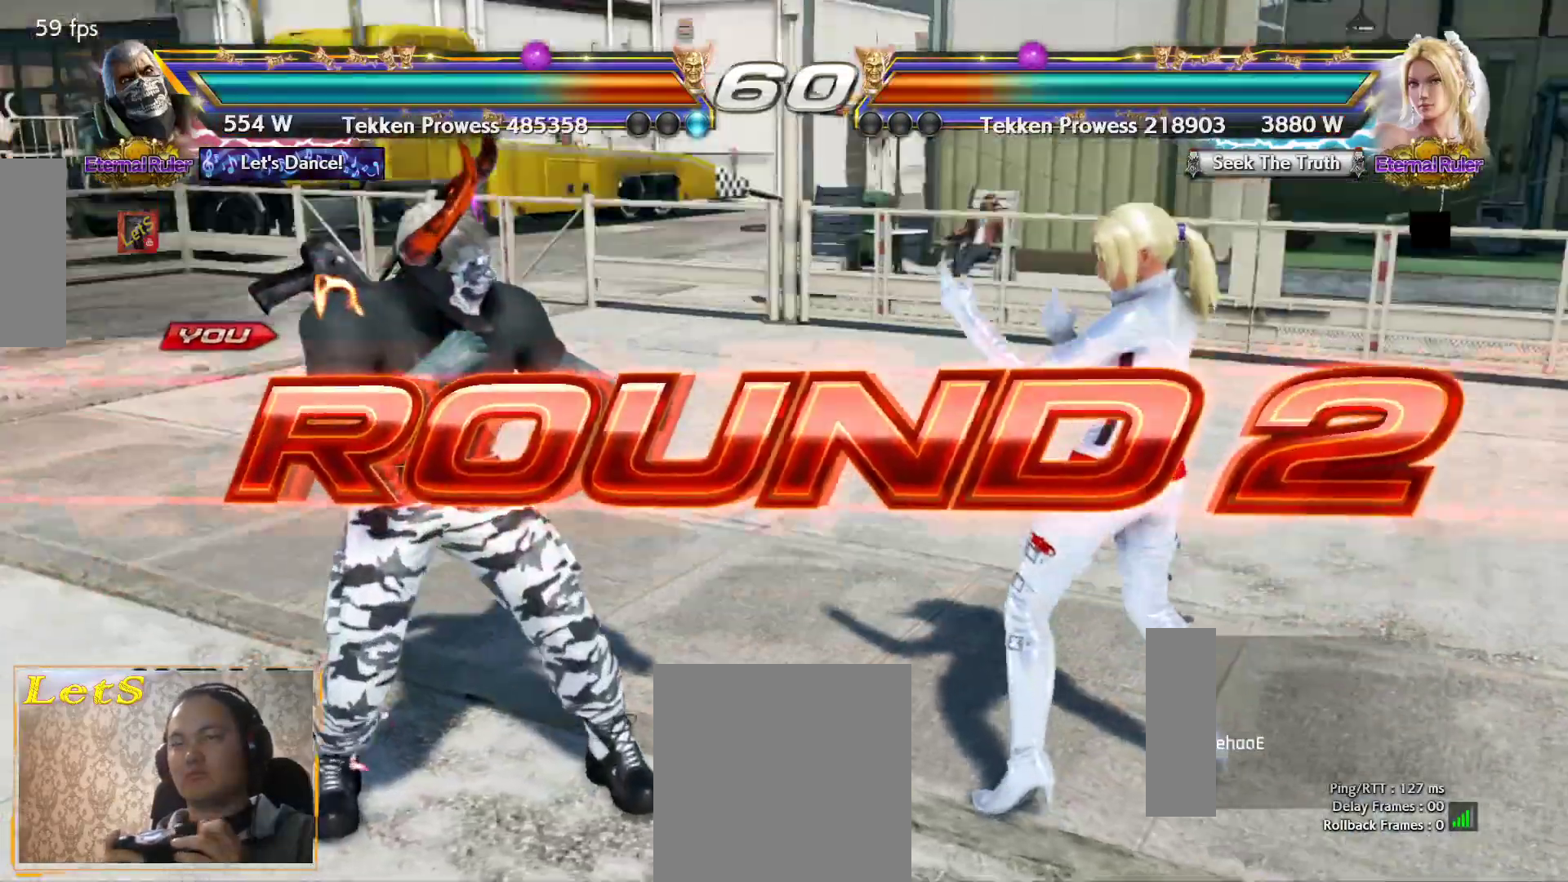
{"buttons": ["DPAD_RIGHT"], "left_stick": "center", "right_stick": "center", "events": [[400, "DPAD_DOWN", "down"], [433, "DPAD_RIGHT", "down"], [467, "DPAD_DOWN", "up"]]}
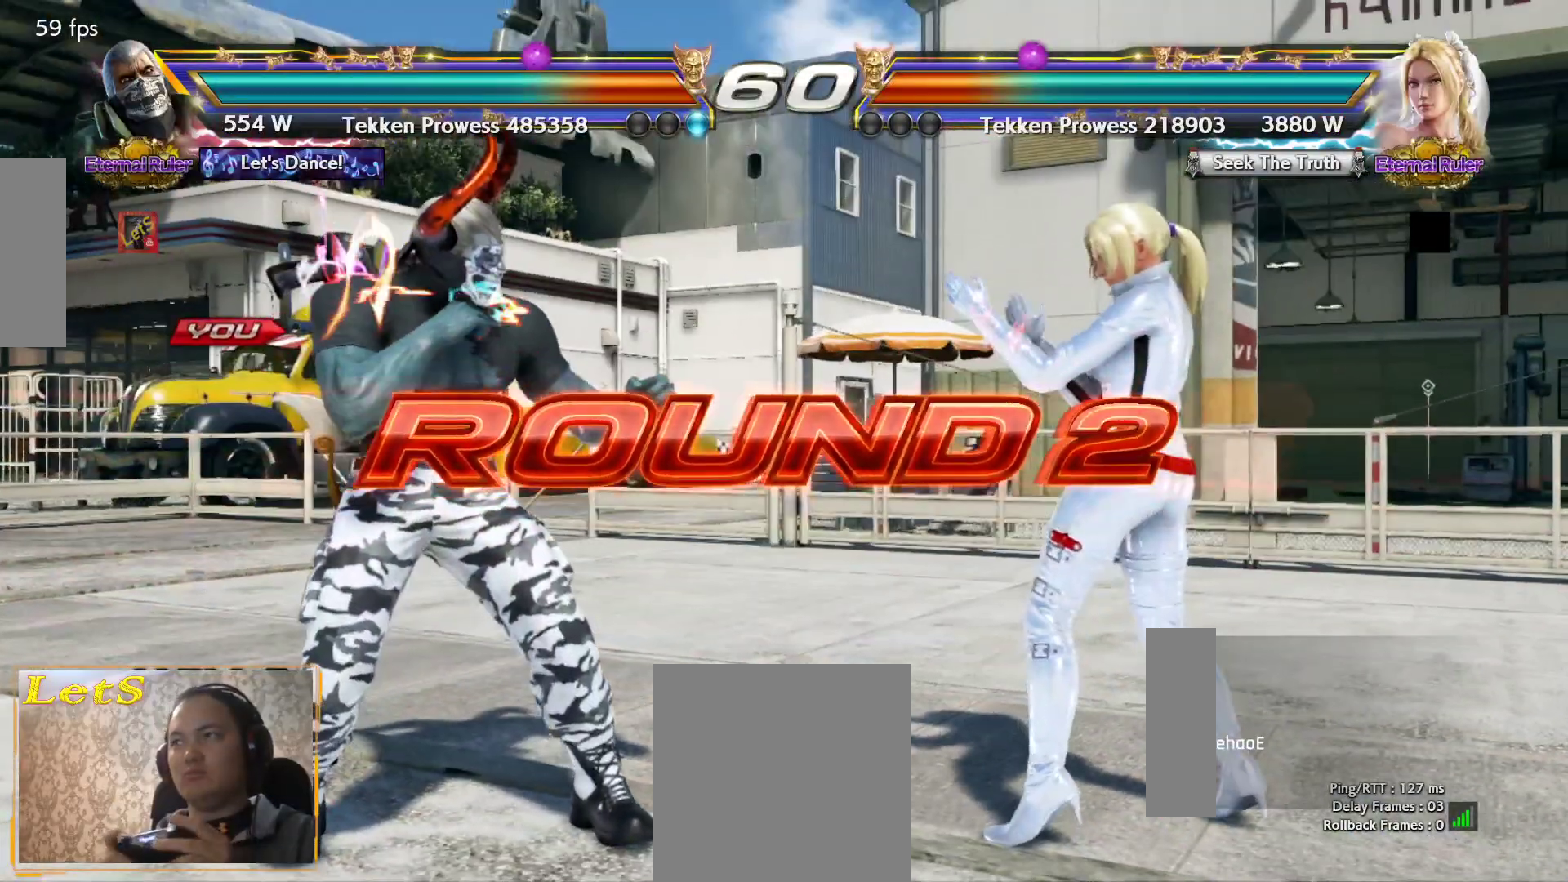
{"buttons": [], "left_stick": "center", "right_stick": "center", "events": [[67, "DPAD_RIGHT", "up"], [67, "DPAD_UP", "down"], [133, "DPAD_LEFT", "down"], [133, "DPAD_UP", "up"], [233, "DPAD_LEFT", "up"]]}
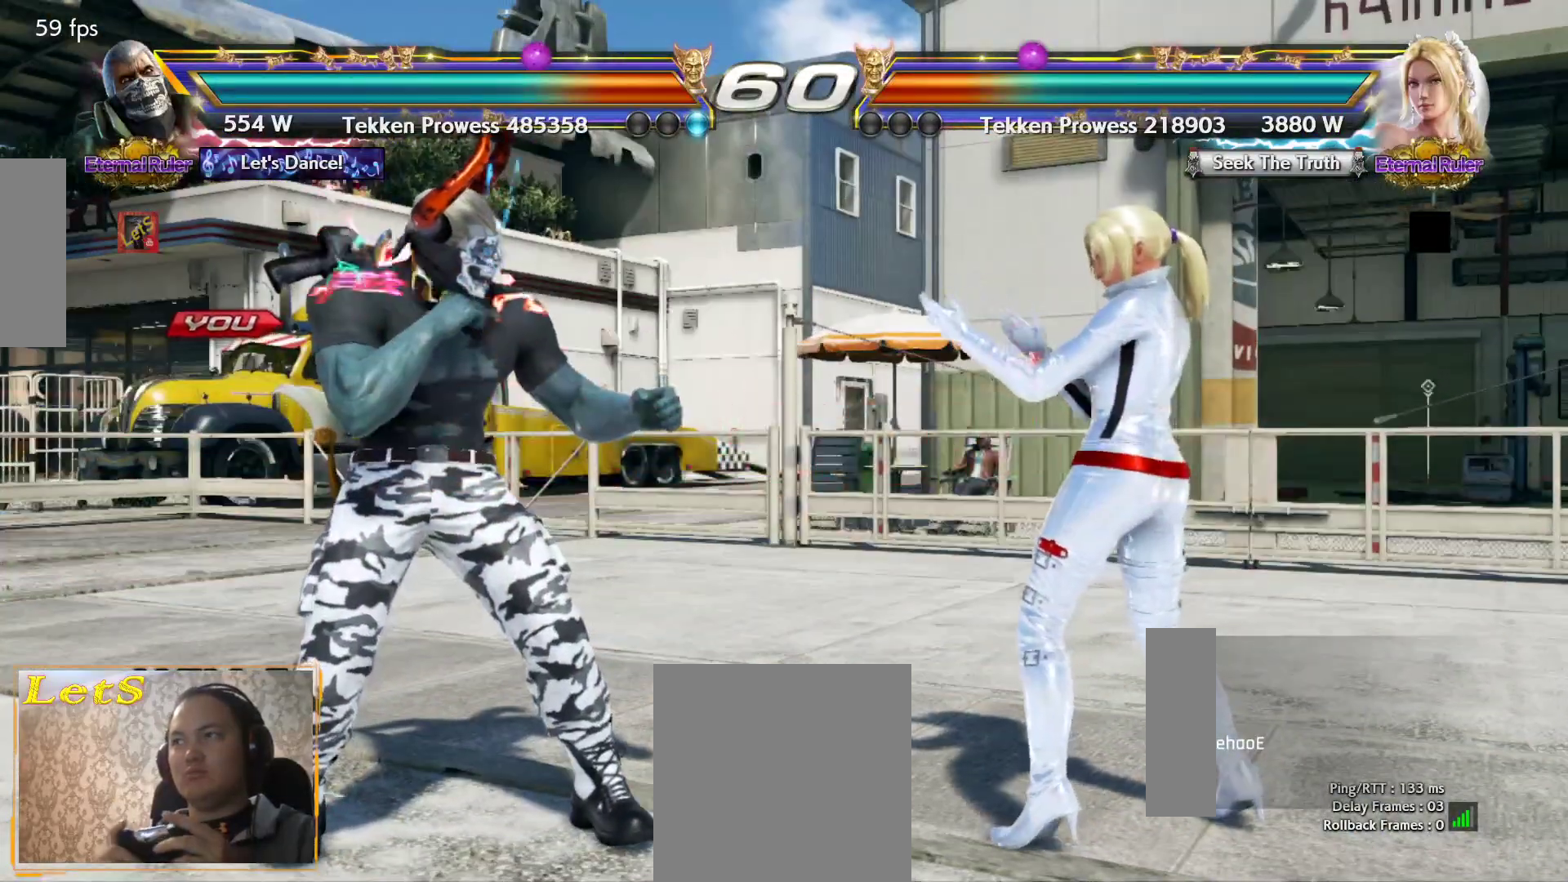
{"buttons": [], "left_stick": "center", "right_stick": "center", "events": []}
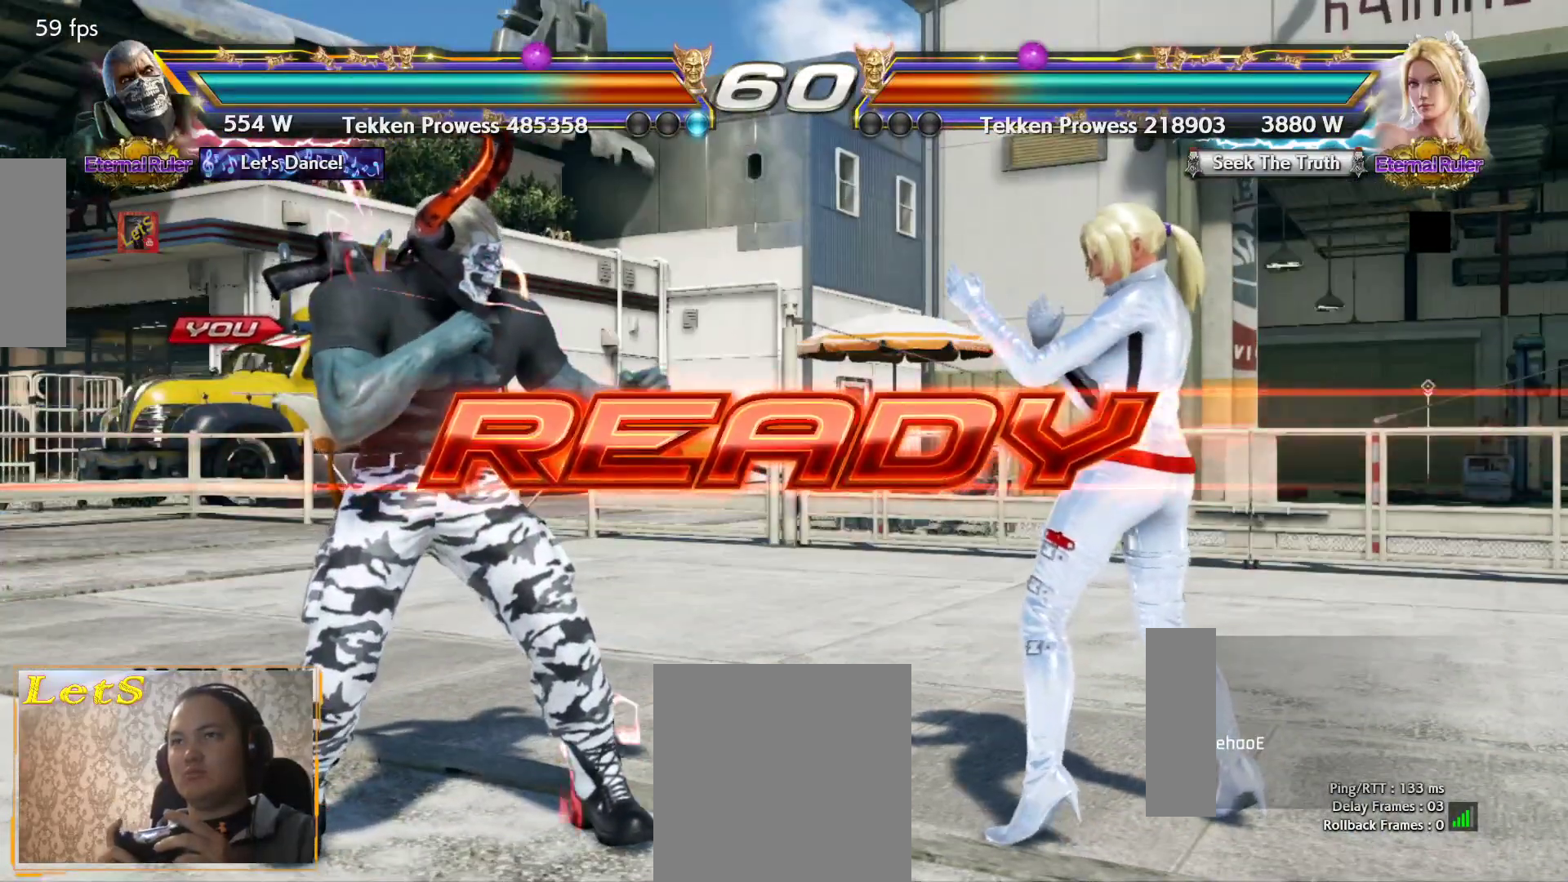
{"buttons": ["DPAD_RIGHT"], "left_stick": "center", "right_stick": "center", "events": [[67, "DPAD_RIGHT", "down"]]}
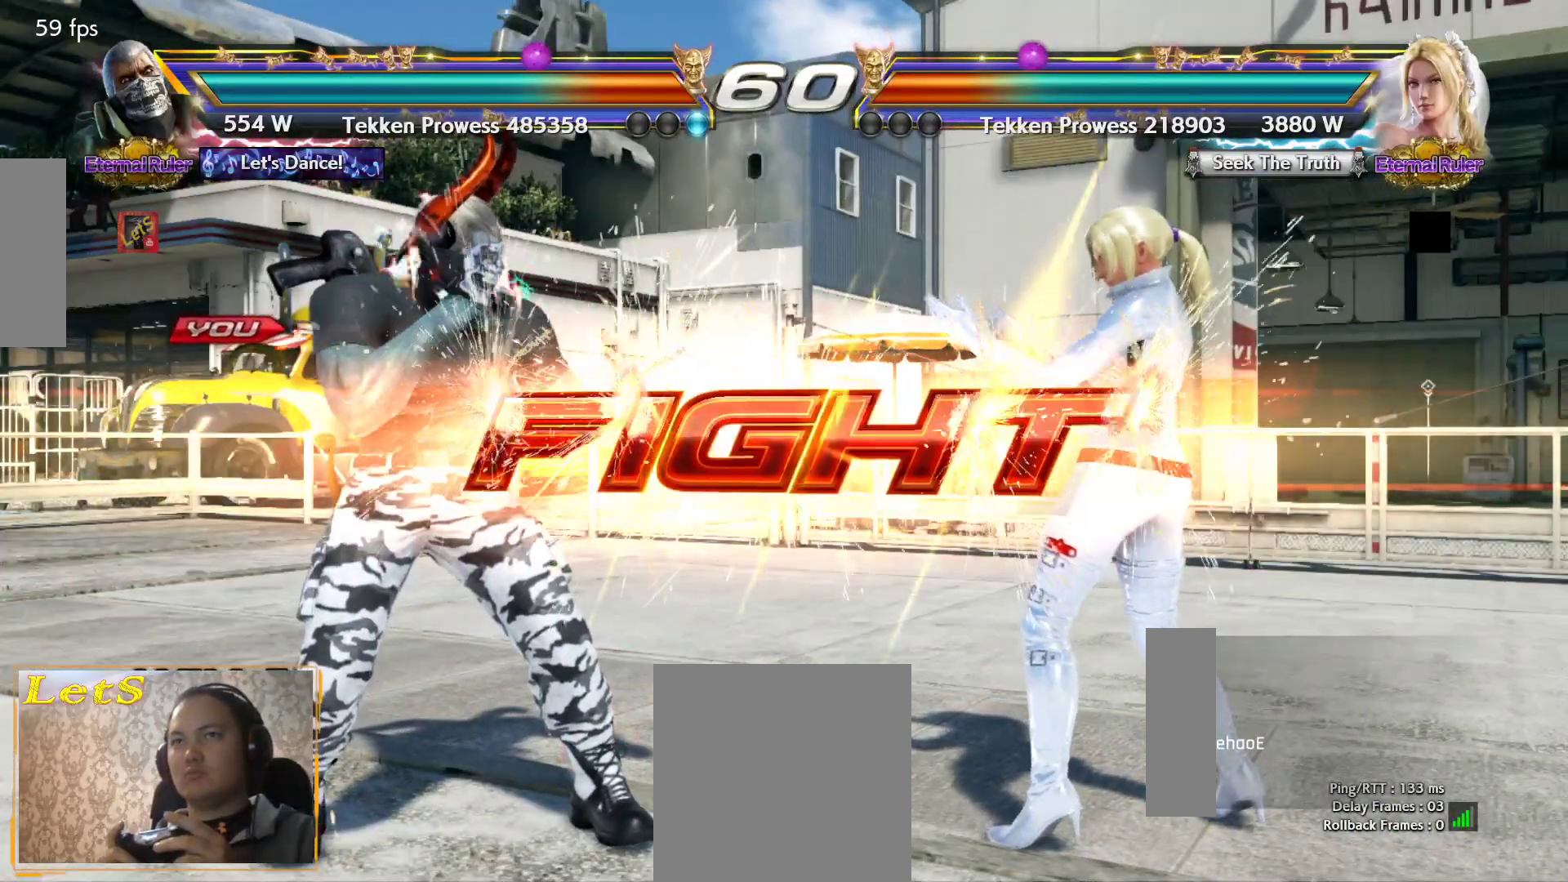
{"buttons": ["TRIANGLE"], "left_stick": "center", "right_stick": "center", "events": [[300, "SQUARE", "down"], [400, "DPAD_RIGHT", "up"], [433, "SQUARE", "up"], [433, "TRIANGLE", "down"]]}
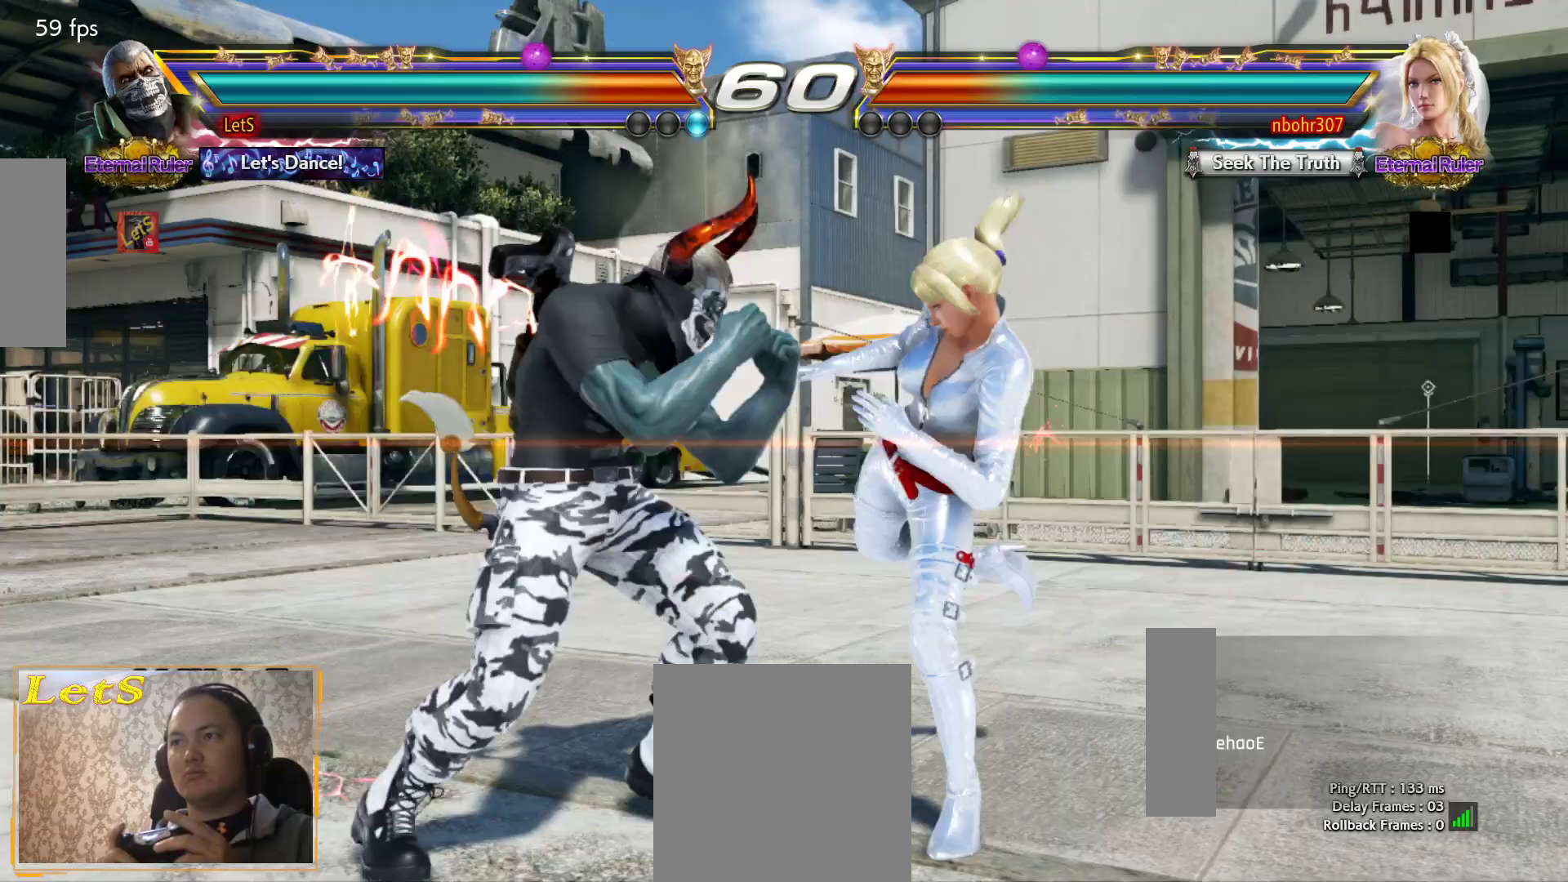
{"buttons": ["DPAD_DOWN", "DPAD_LEFT"], "left_stick": "center", "right_stick": "center", "events": [[67, "TRIANGLE", "up"], [400, "DPAD_DOWN", "down"], [400, "DPAD_LEFT", "down"]]}
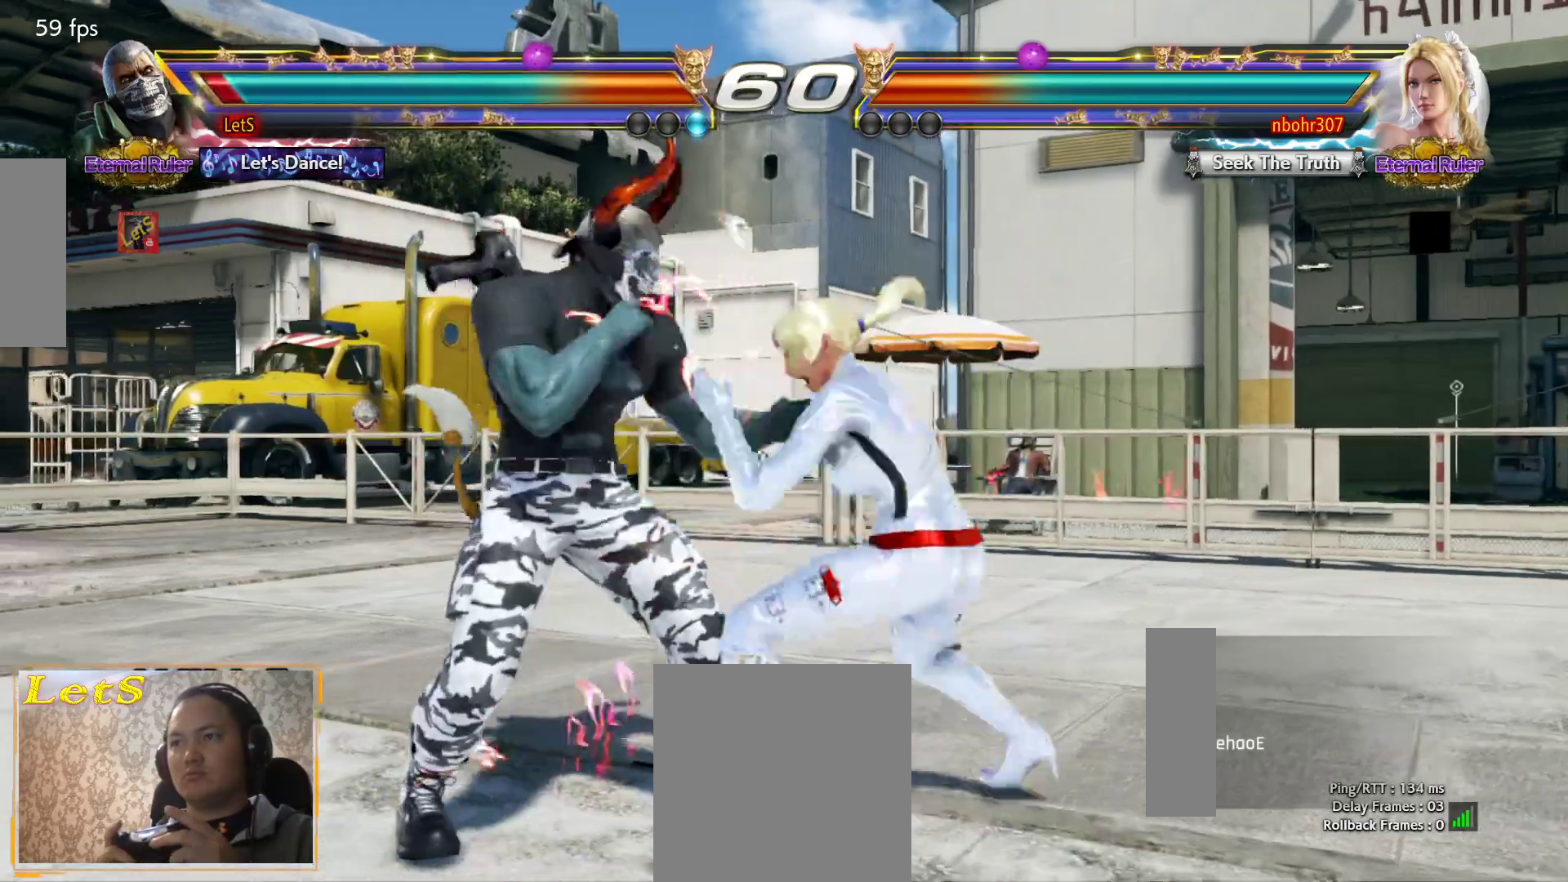
{"buttons": [], "left_stick": "center", "right_stick": "center", "events": [[67, "DPAD_LEFT", "up"], [100, "DPAD_DOWN", "up"], [100, "SQUARE", "down"], [167, "SQUARE", "up"]]}
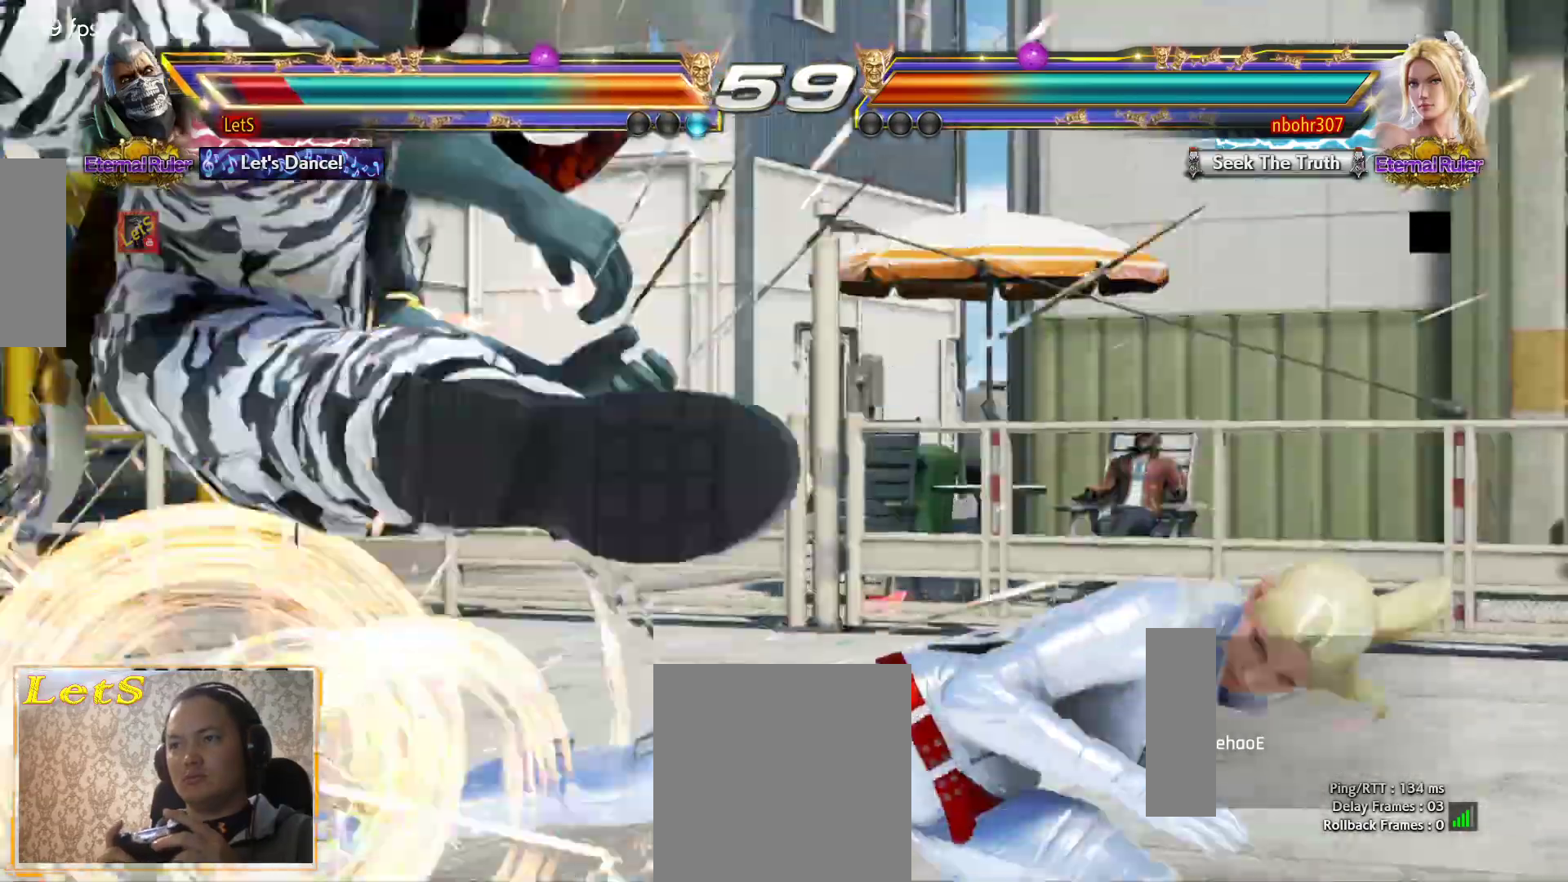
{"buttons": [], "left_stick": "center", "right_stick": "center", "events": []}
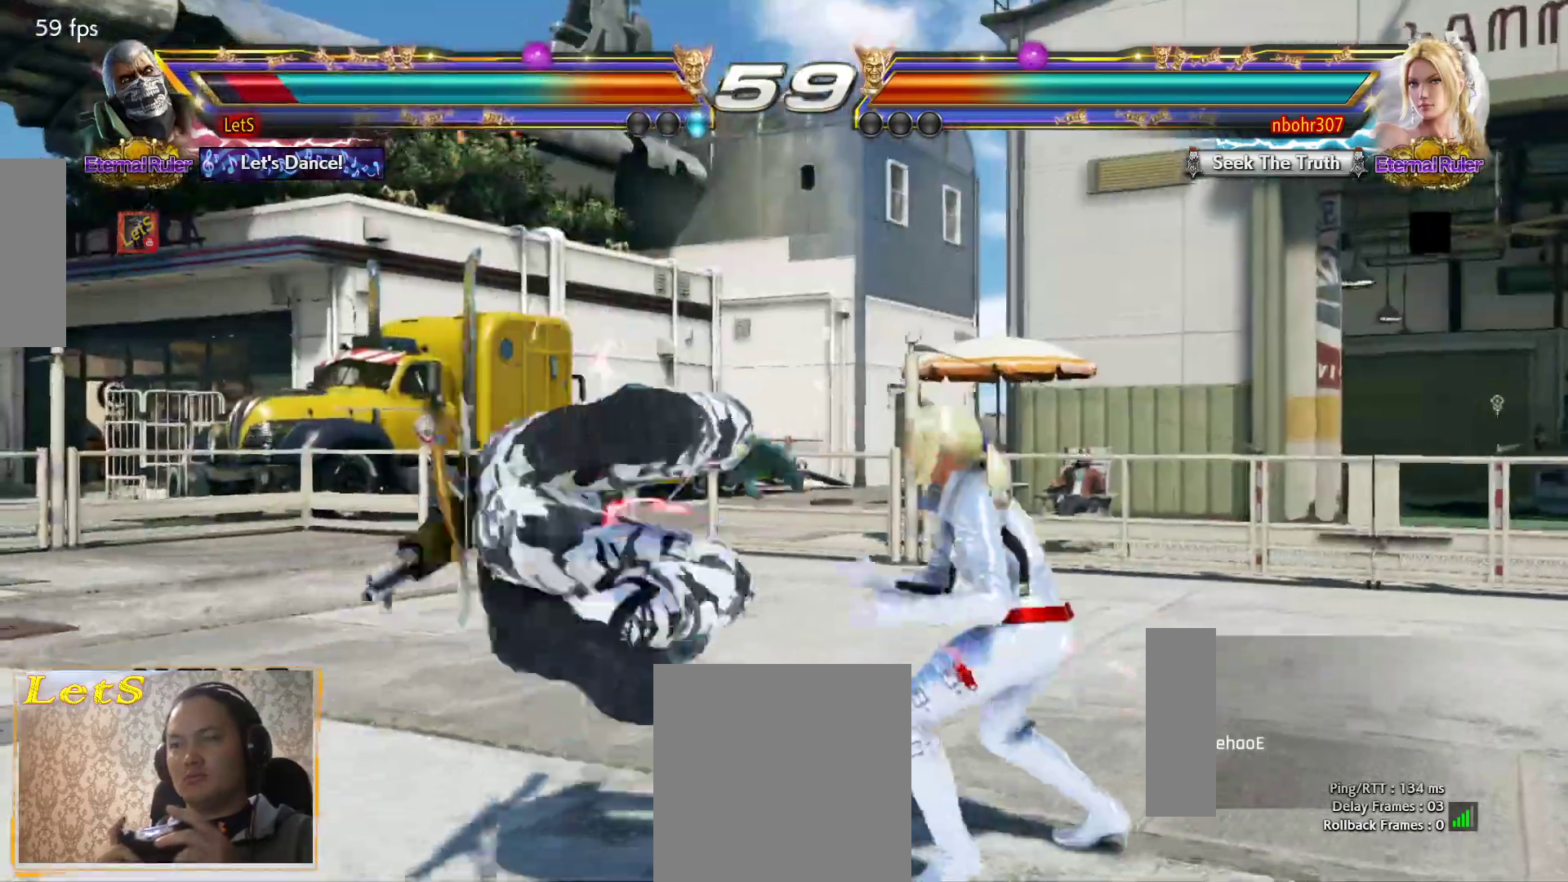
{"buttons": ["CROSS"], "left_stick": "center", "right_stick": "center", "events": [[67, "CROSS", "down"], [300, "CROSS", "up"], [367, "CROSS", "down"]]}